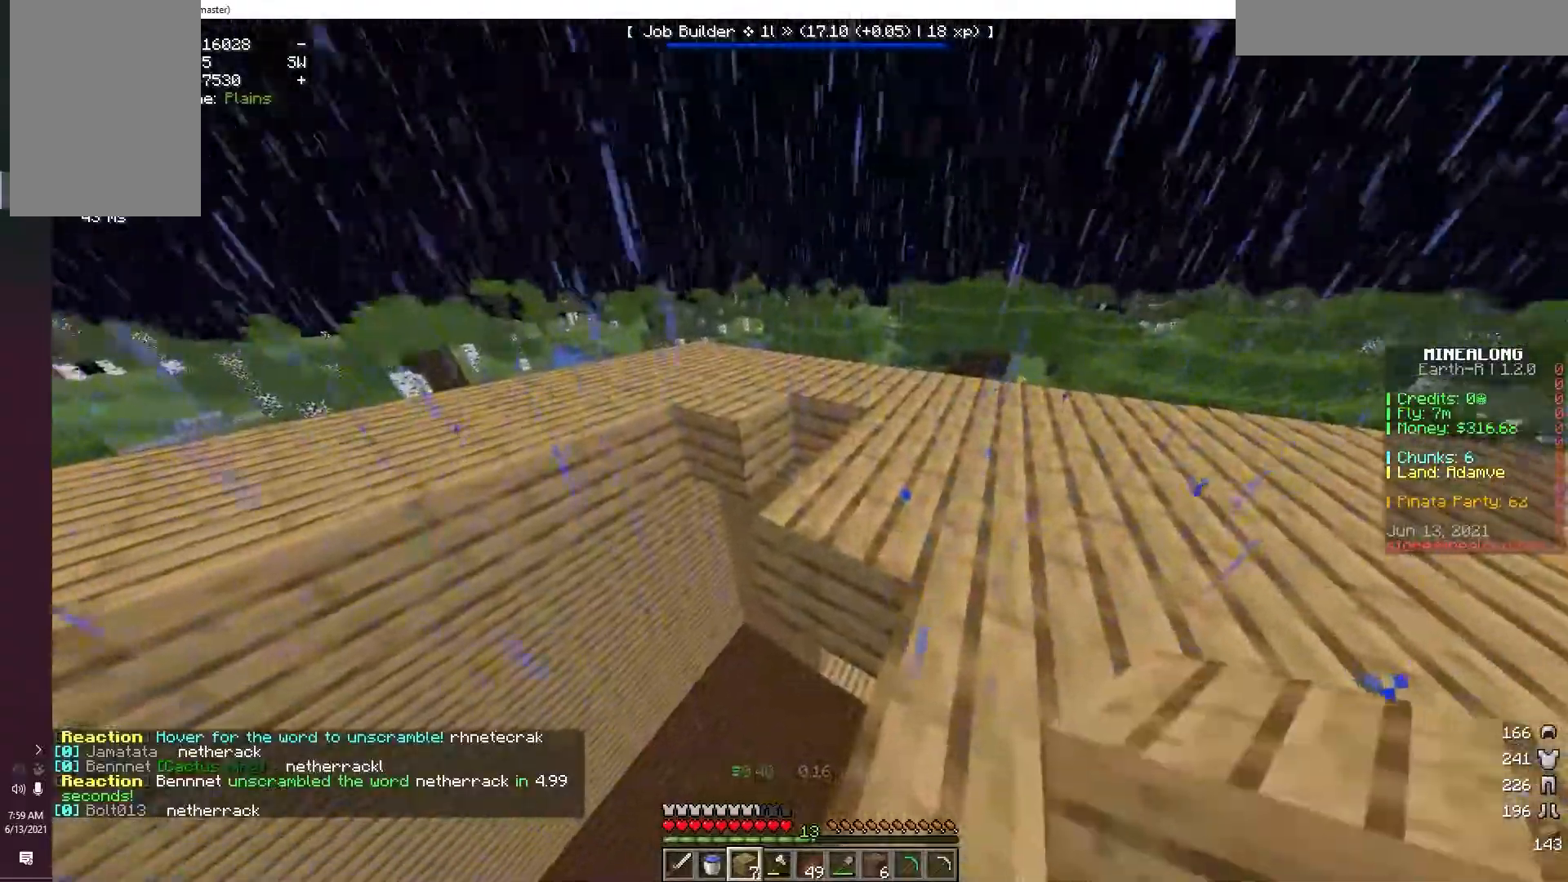
Gameplay with keyboard and mouse; each line is a JSON object with the keys and mouse buttons held at the frame after it. "events" lists presses ("down") and releases ("up") of "a", "d", "s", "space", "w", "mouse_left" and "mouse_right" between this image and that frame as [ms after this image, input, new state], when the widget could be followed in between. "mouse_left", "mouse_right" = the "left", "right" buttons of the "mouse" list. No other keys are recorded. Fast repeated clicks can show as one long hold. Mouse movement is not recorded.
{"keys": [], "mouse": ["right"], "events": [[117, "mouse_right", "up"], [400, "mouse_right", "down"]]}
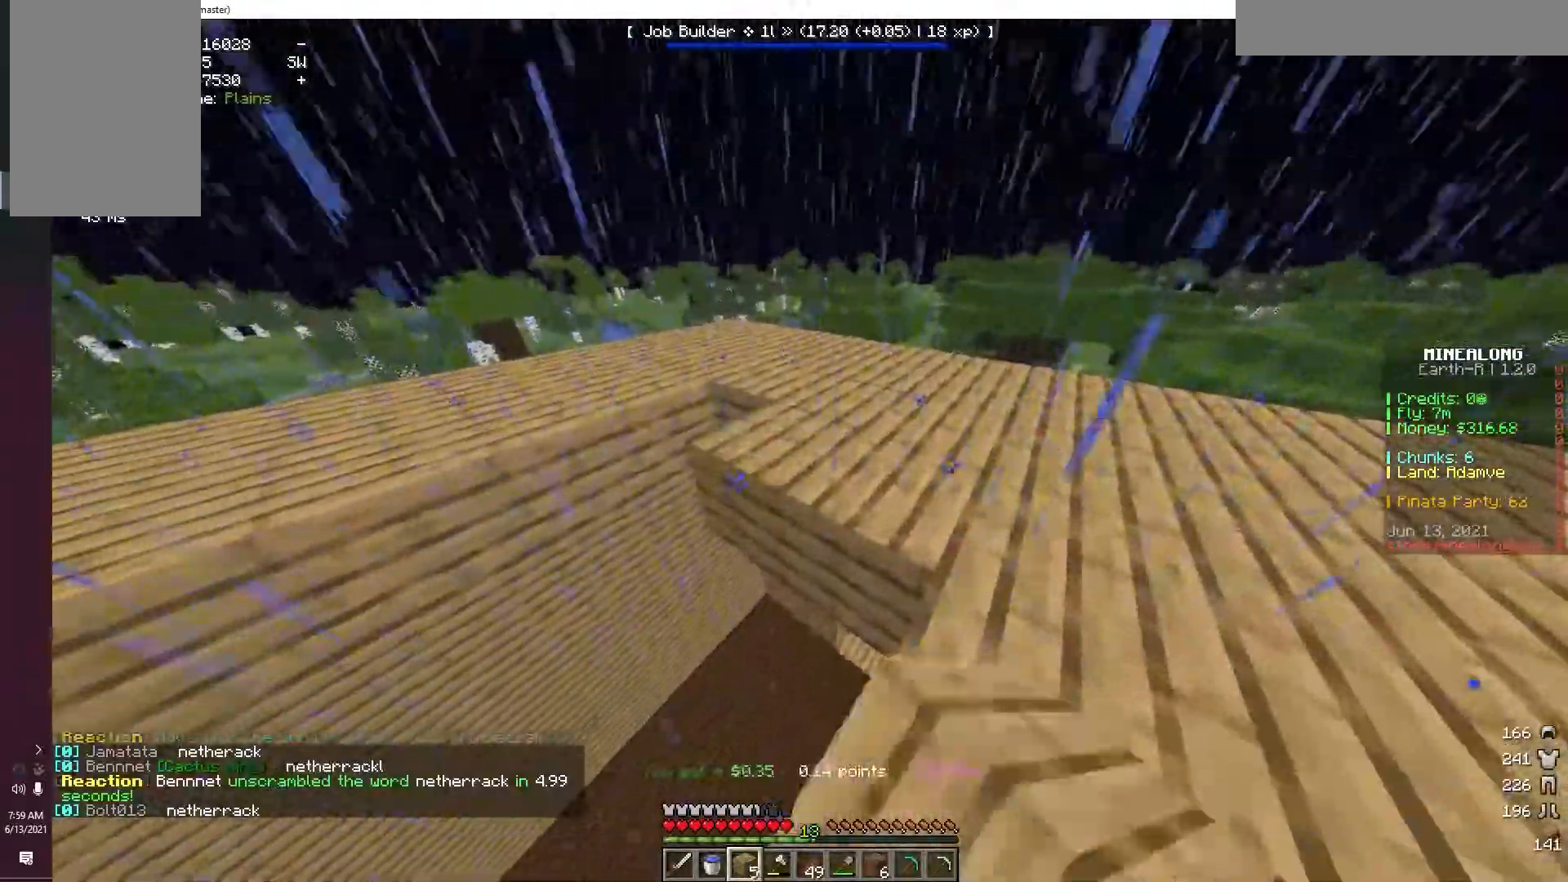
{"keys": [], "mouse": ["right"], "events": [[17, "s", "down"], [33, "mouse_right", "up"], [417, "mouse_right", "down"], [483, "s", "up"]]}
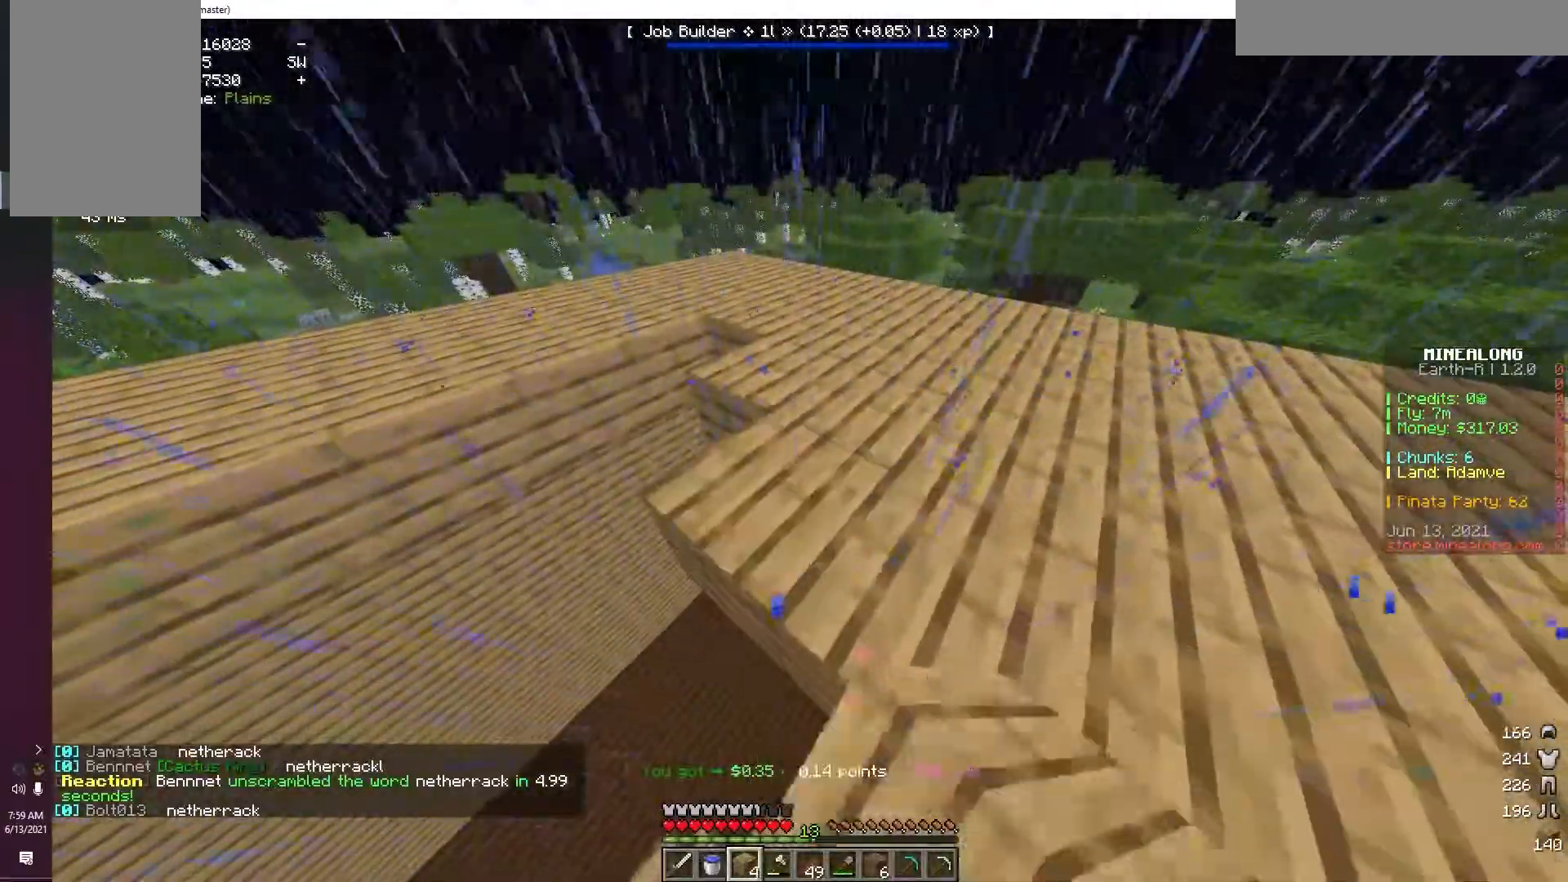
{"keys": ["w"], "mouse": [], "events": [[67, "mouse_right", "up"], [317, "w", "down"]]}
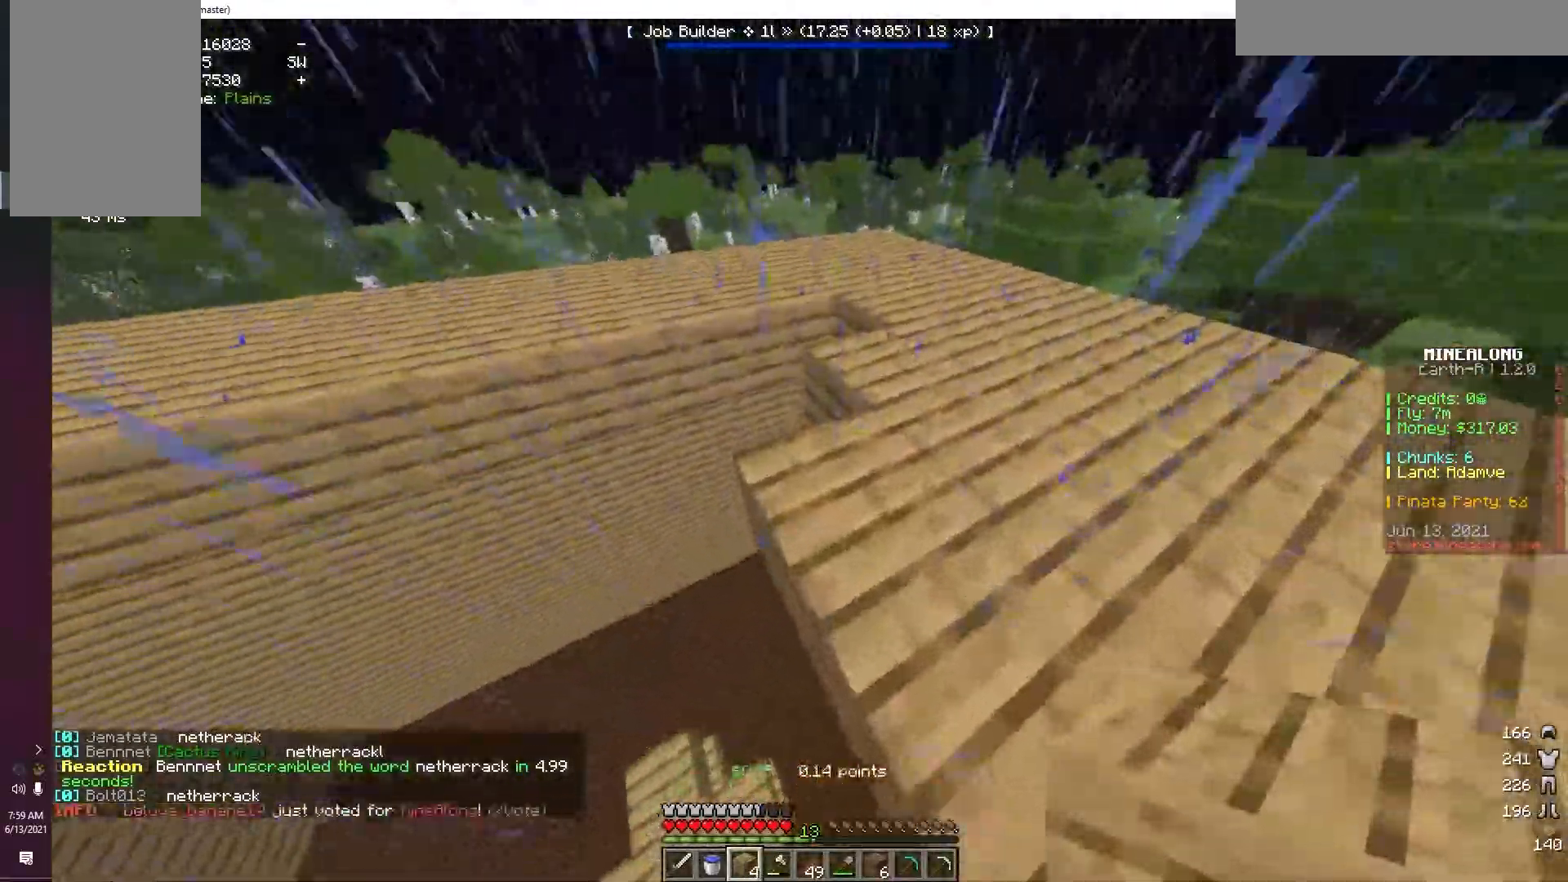
{"keys": [], "mouse": ["right"], "events": [[400, "mouse_right", "down"], [400, "w", "up"]]}
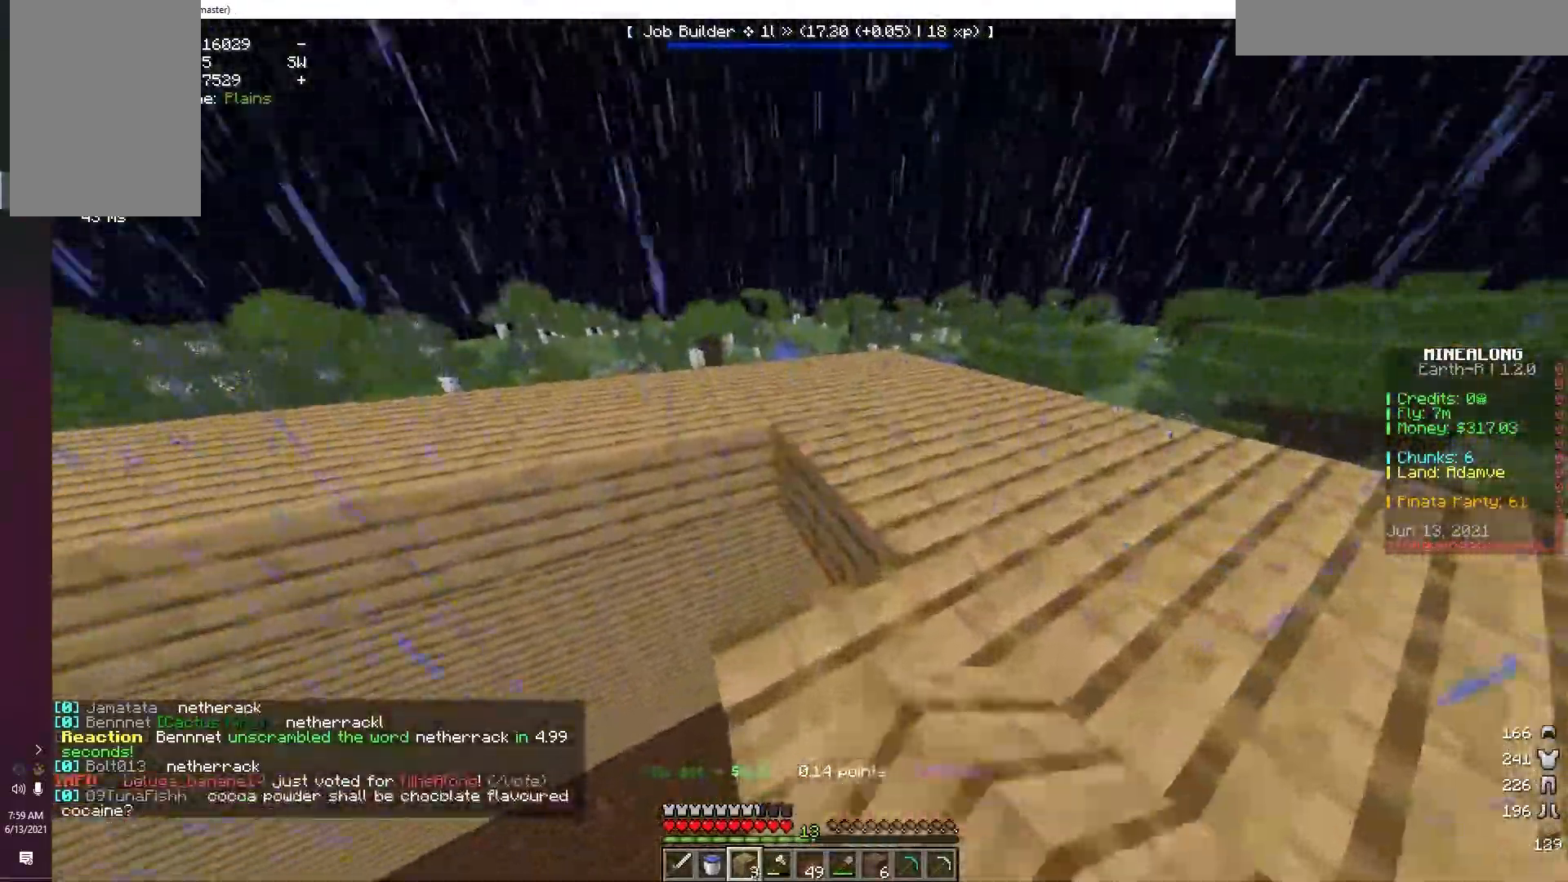
{"keys": [], "mouse": ["right"], "events": [[67, "mouse_right", "up"], [433, "mouse_right", "down"]]}
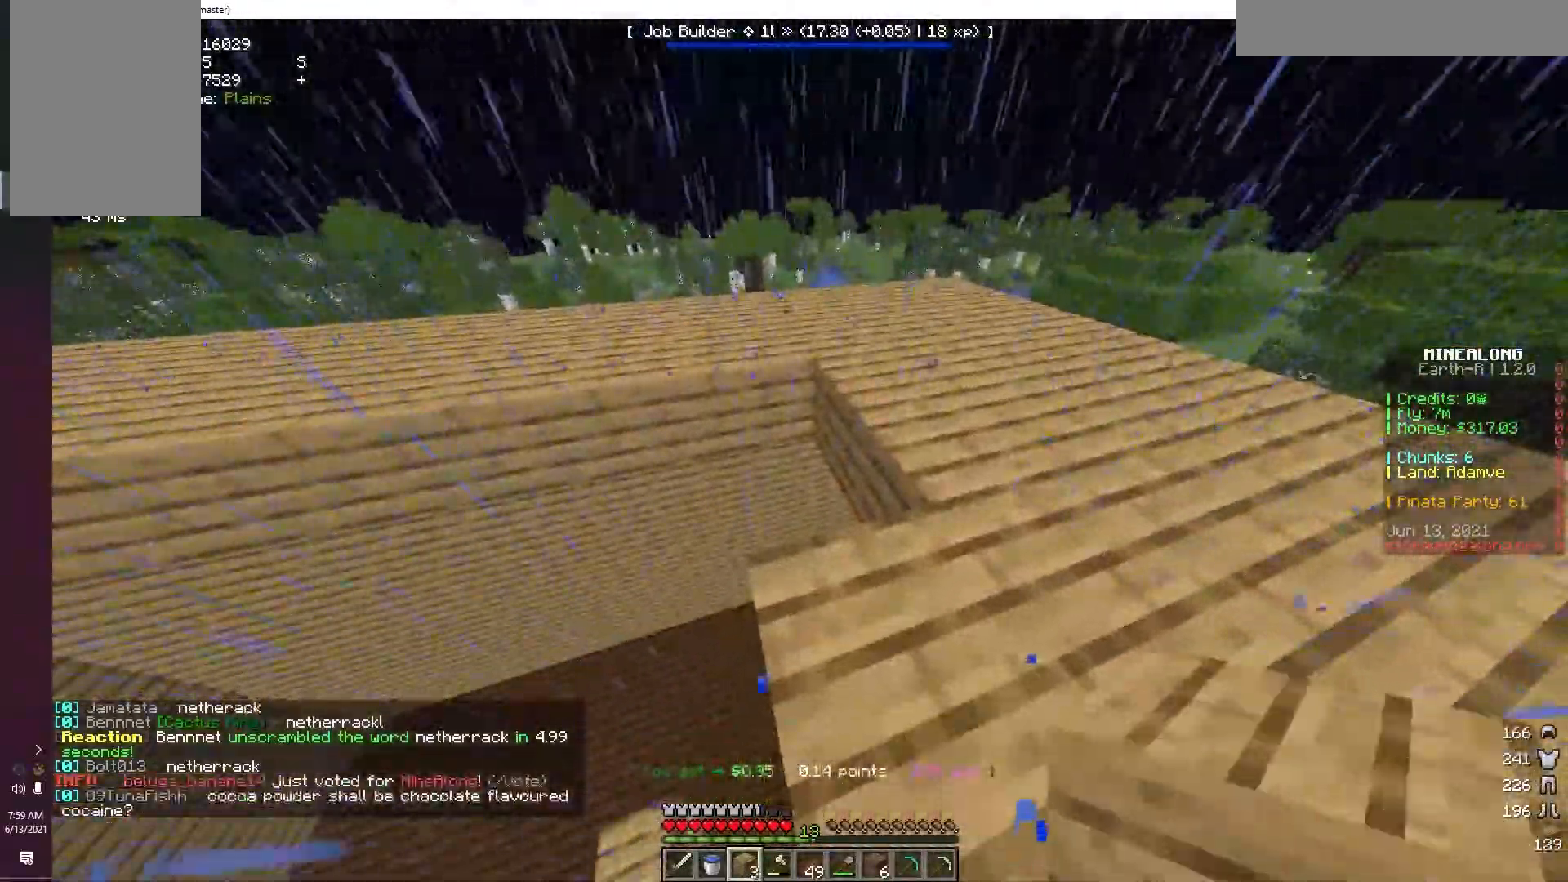
{"keys": [], "mouse": ["right"], "events": [[67, "mouse_right", "up"], [133, "w", "down"], [150, "a", "down"], [300, "a", "up"], [300, "w", "up"], [467, "mouse_right", "down"]]}
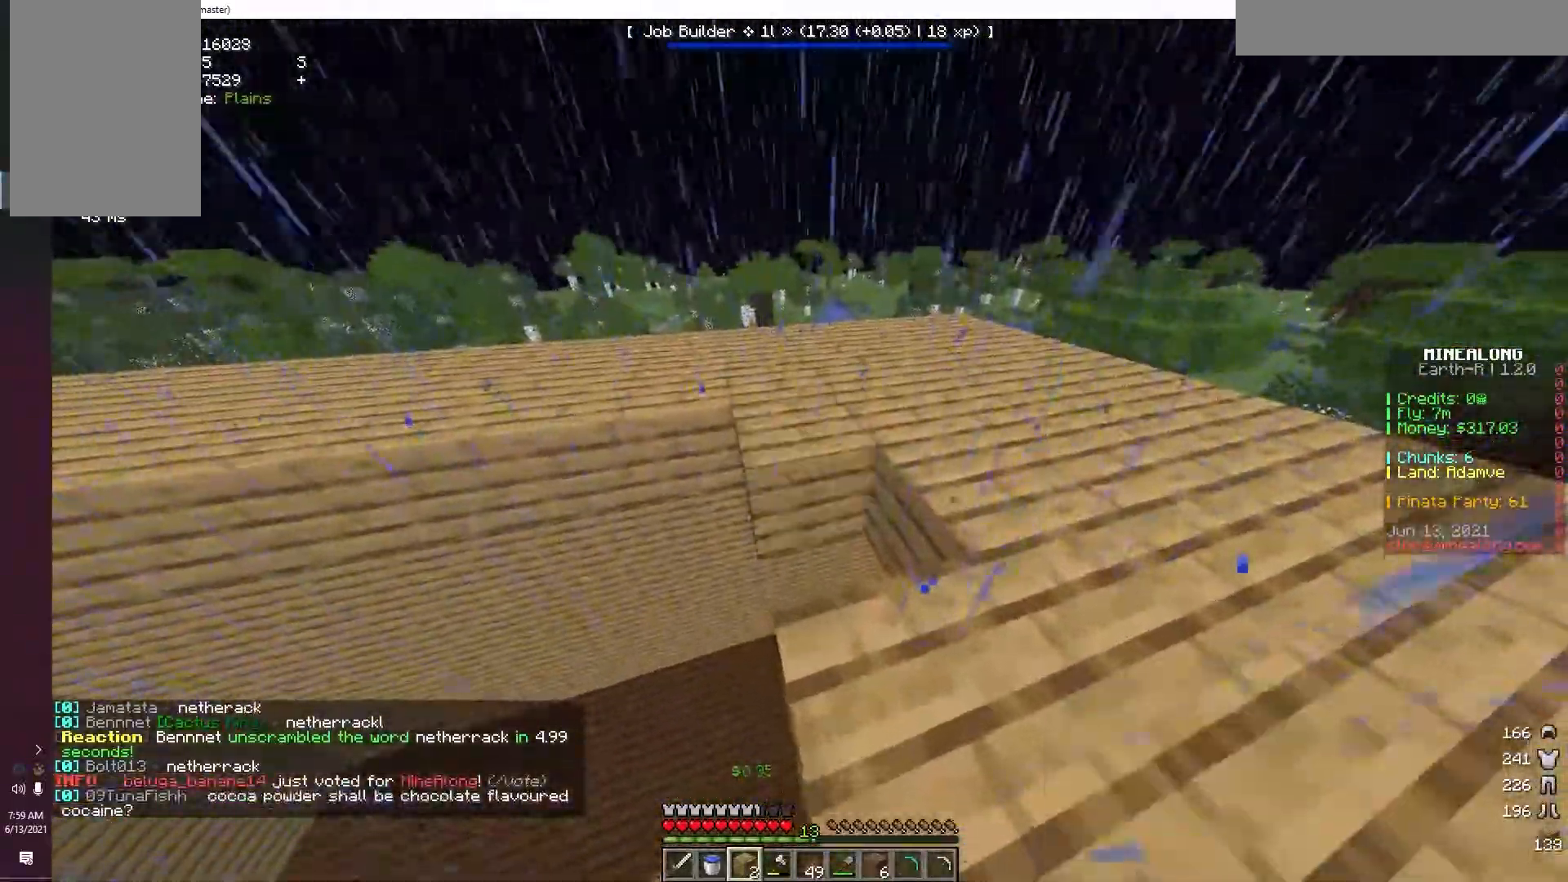
{"keys": ["a", "w"], "mouse": [], "events": [[67, "mouse_right", "up"], [217, "mouse_right", "down"], [350, "mouse_right", "up"], [383, "a", "down"], [450, "w", "down"]]}
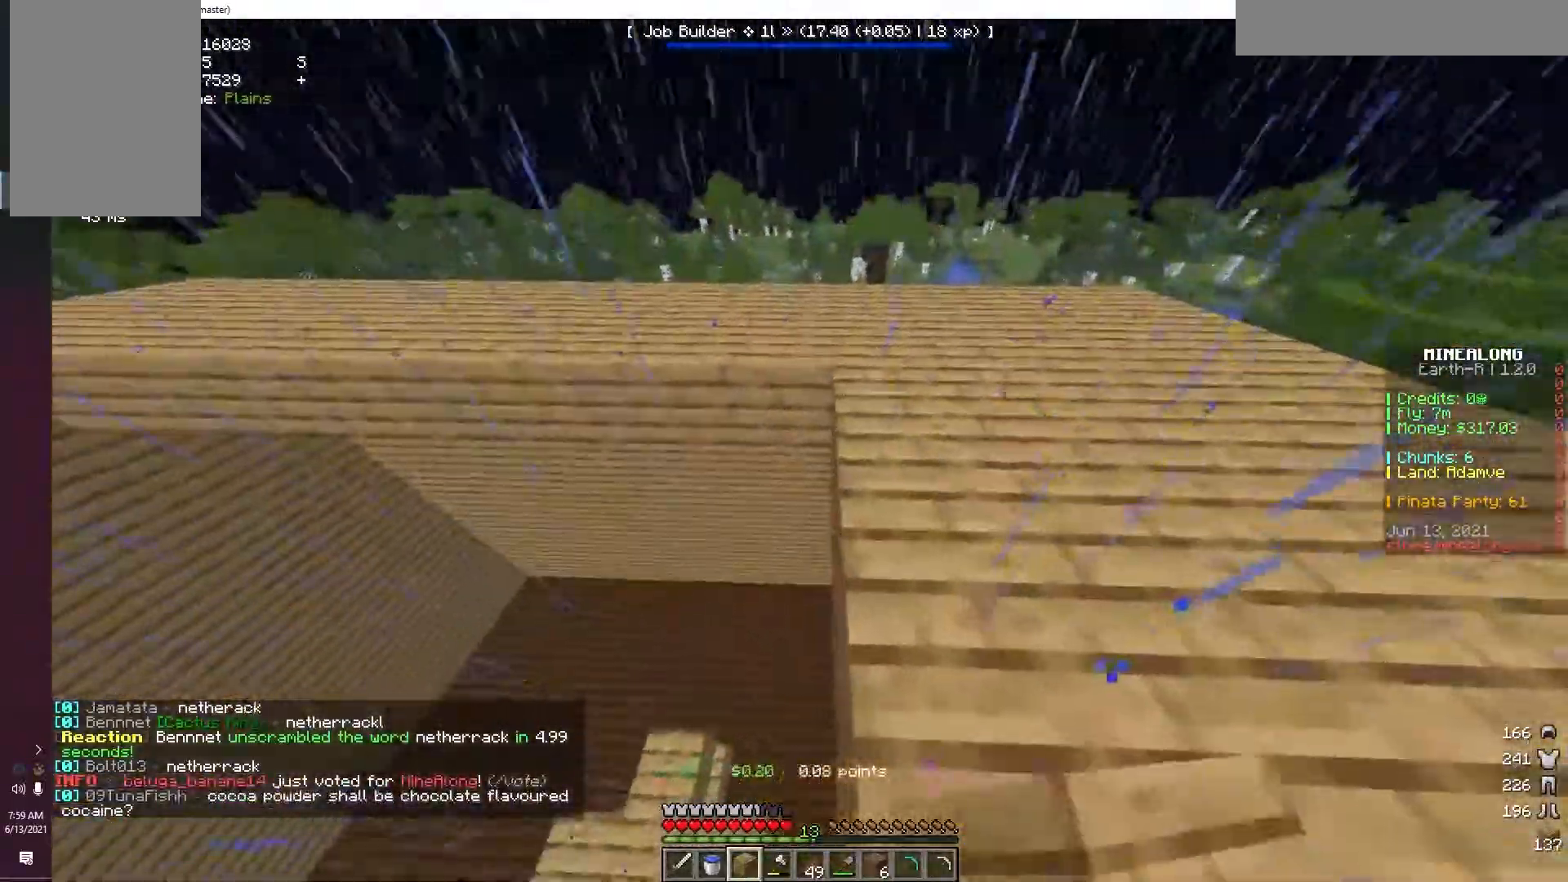
{"keys": ["w"], "mouse": [], "events": [[100, "w", "up"], [217, "w", "down"], [250, "a", "up"]]}
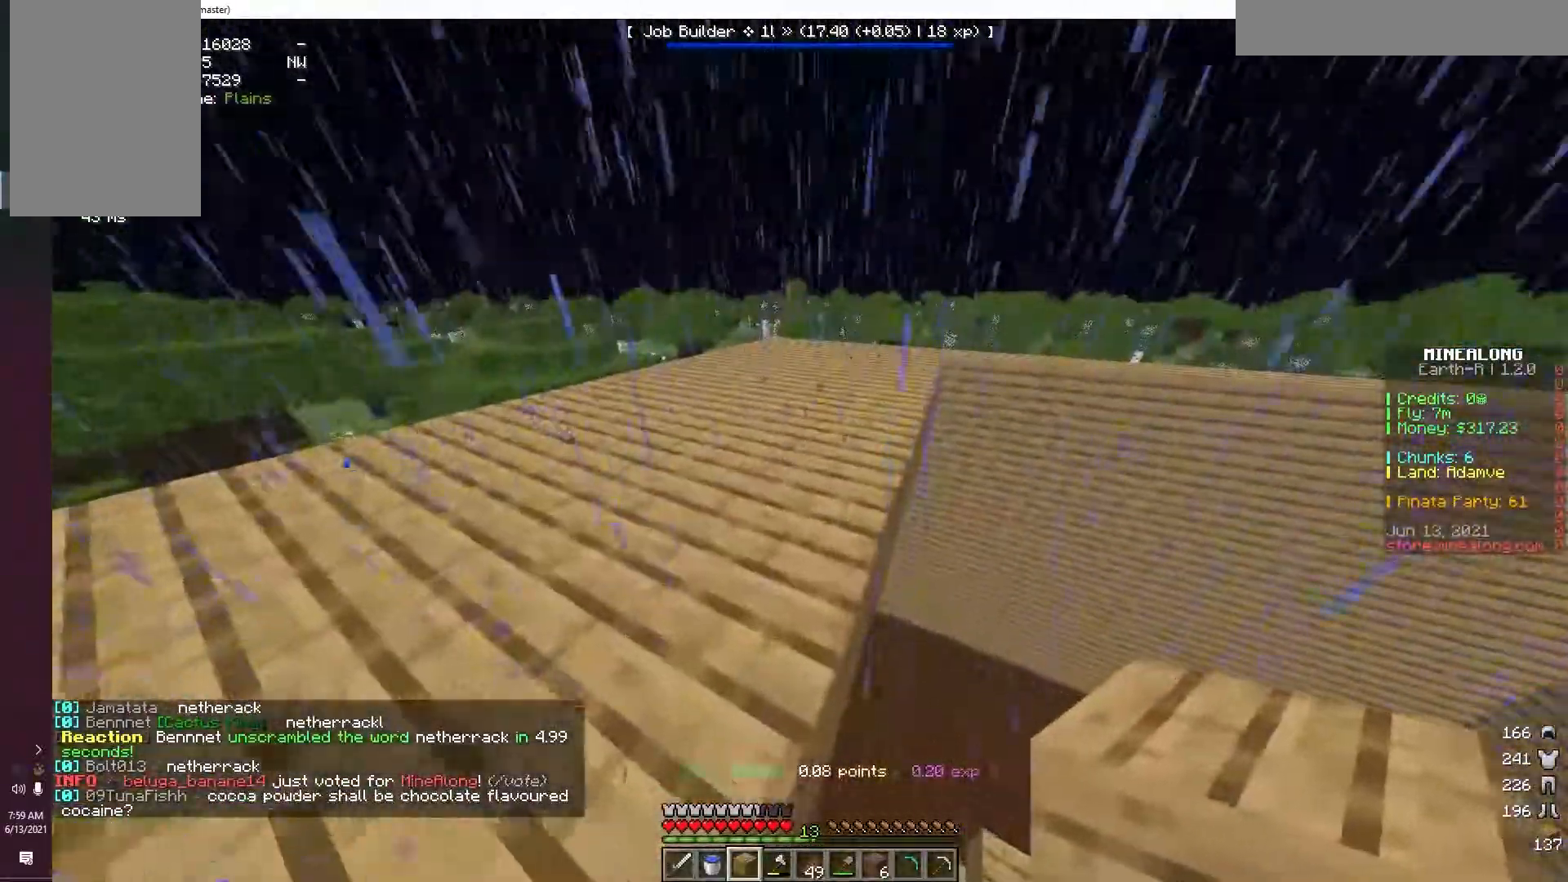
{"keys": ["w"], "mouse": [], "events": []}
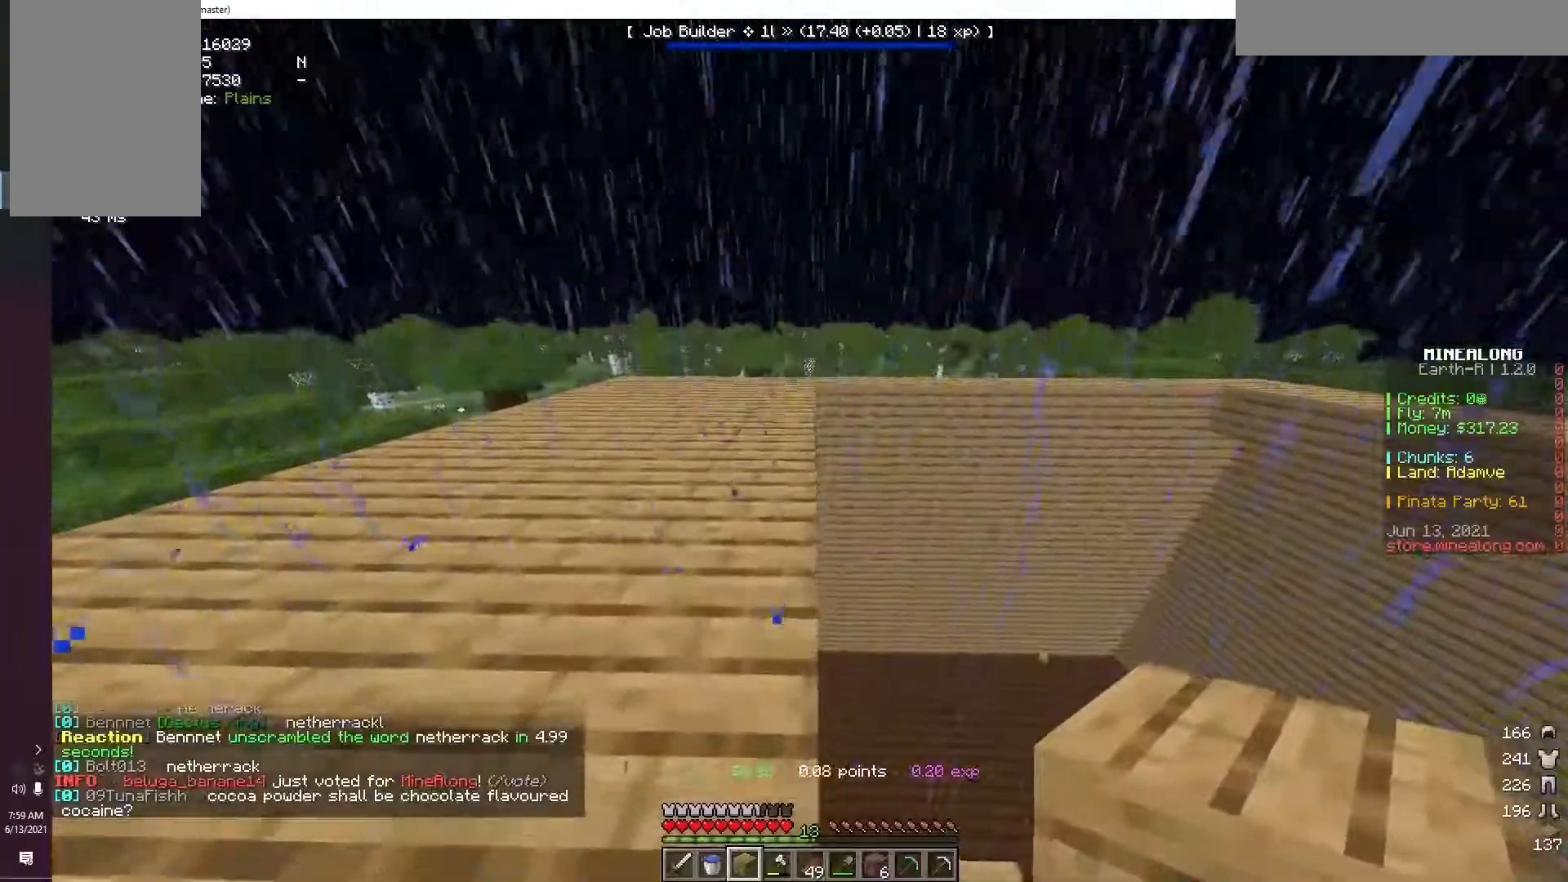
{"keys": ["w"], "mouse": [], "events": []}
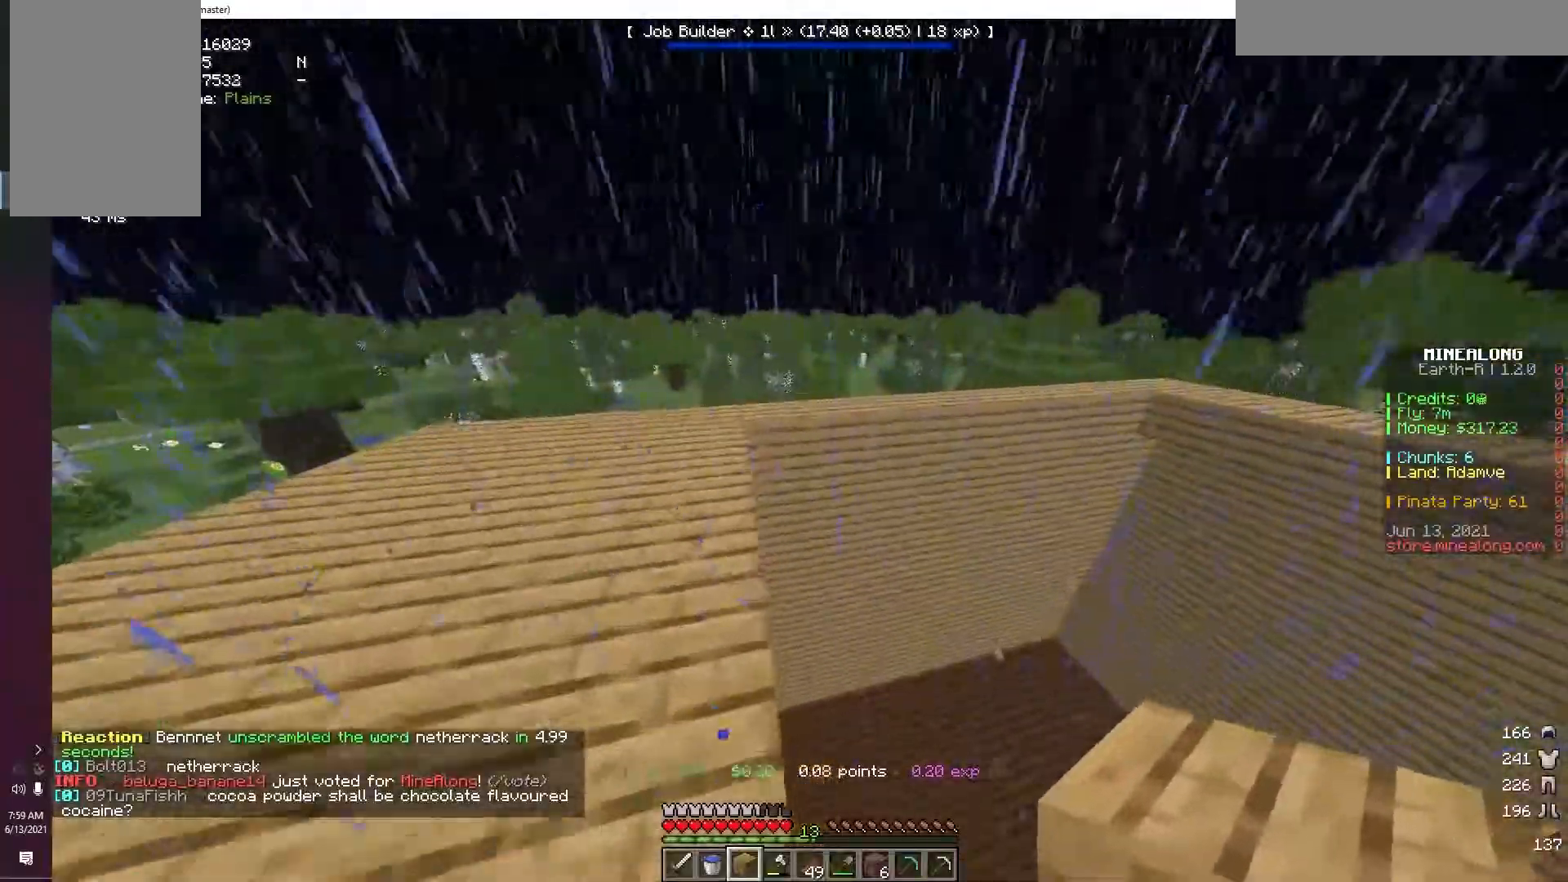
{"keys": ["a", "w"], "mouse": [], "events": [[217, "a", "down"]]}
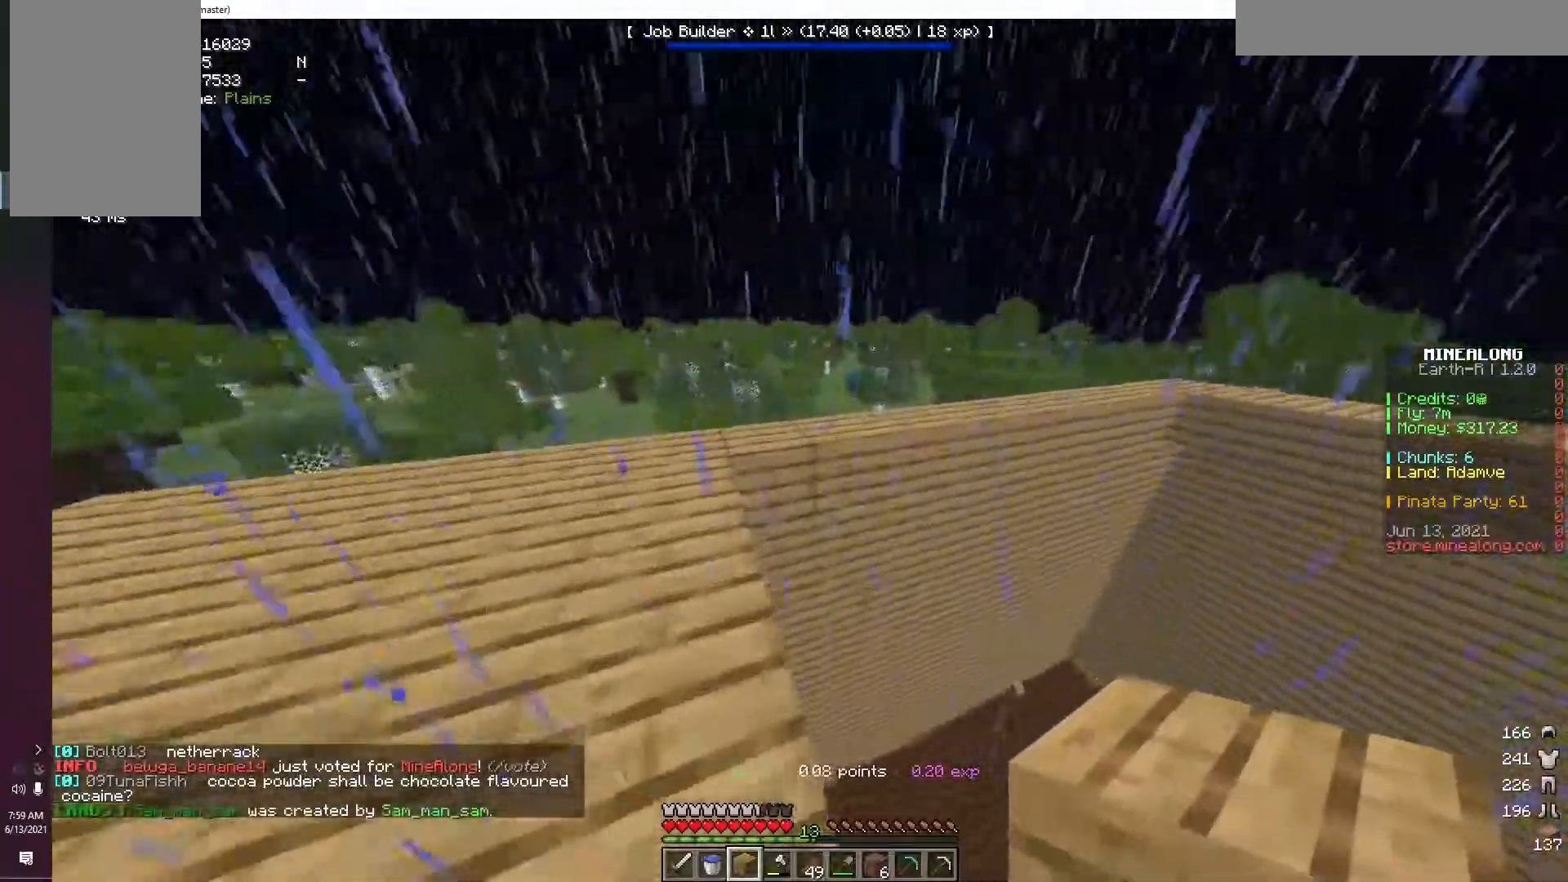
{"keys": ["w"], "mouse": [], "events": [[50, "a", "up"], [200, "mouse_right", "down"], [350, "mouse_right", "up"]]}
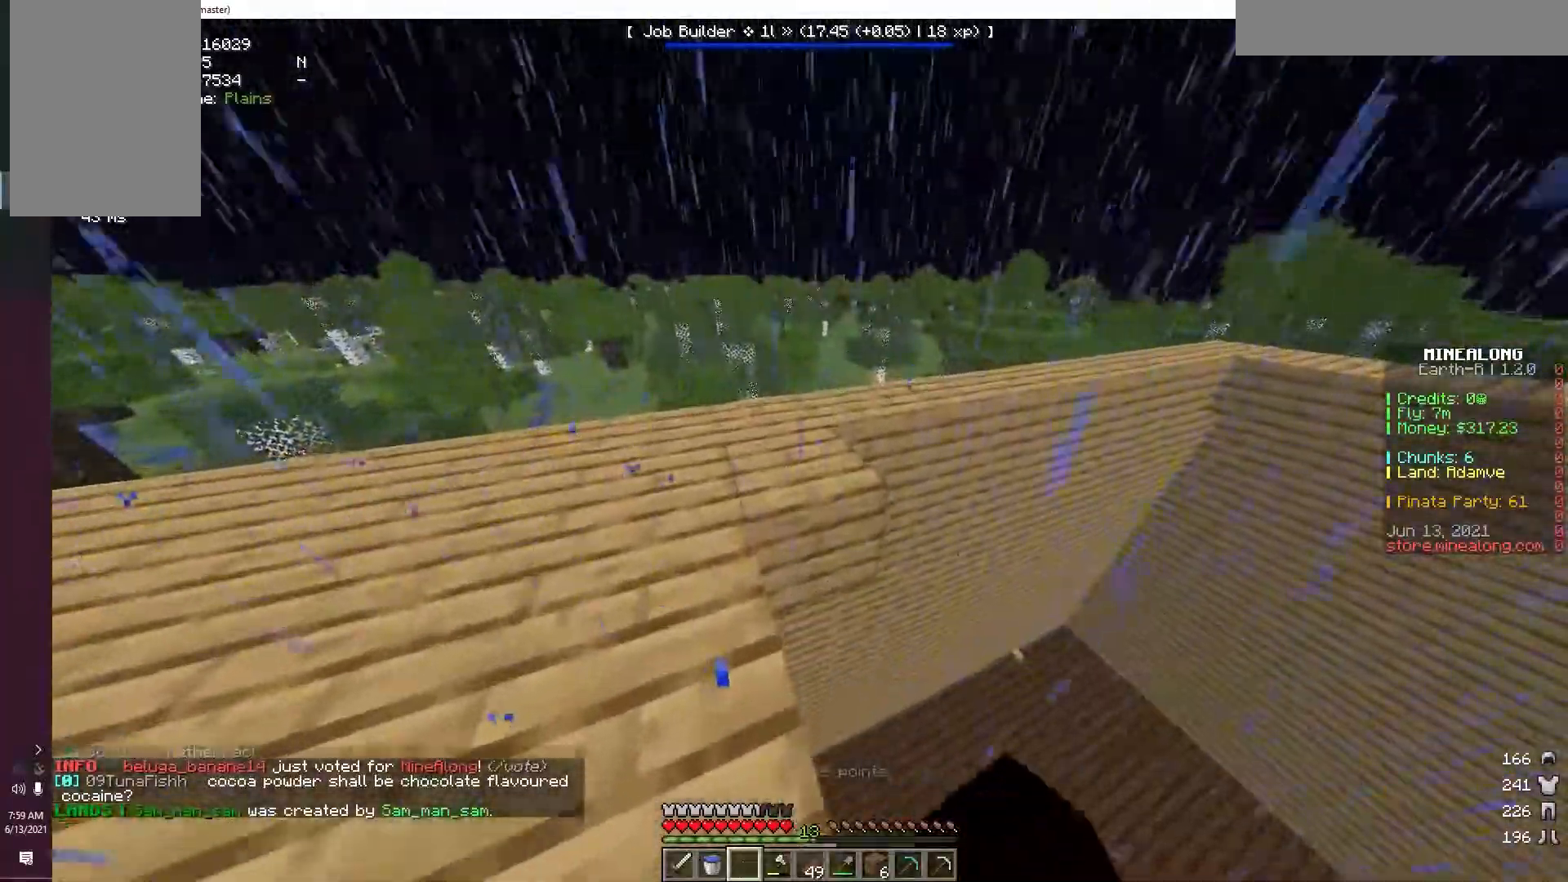
{"keys": [], "mouse": [], "events": [[33, "w", "up"]]}
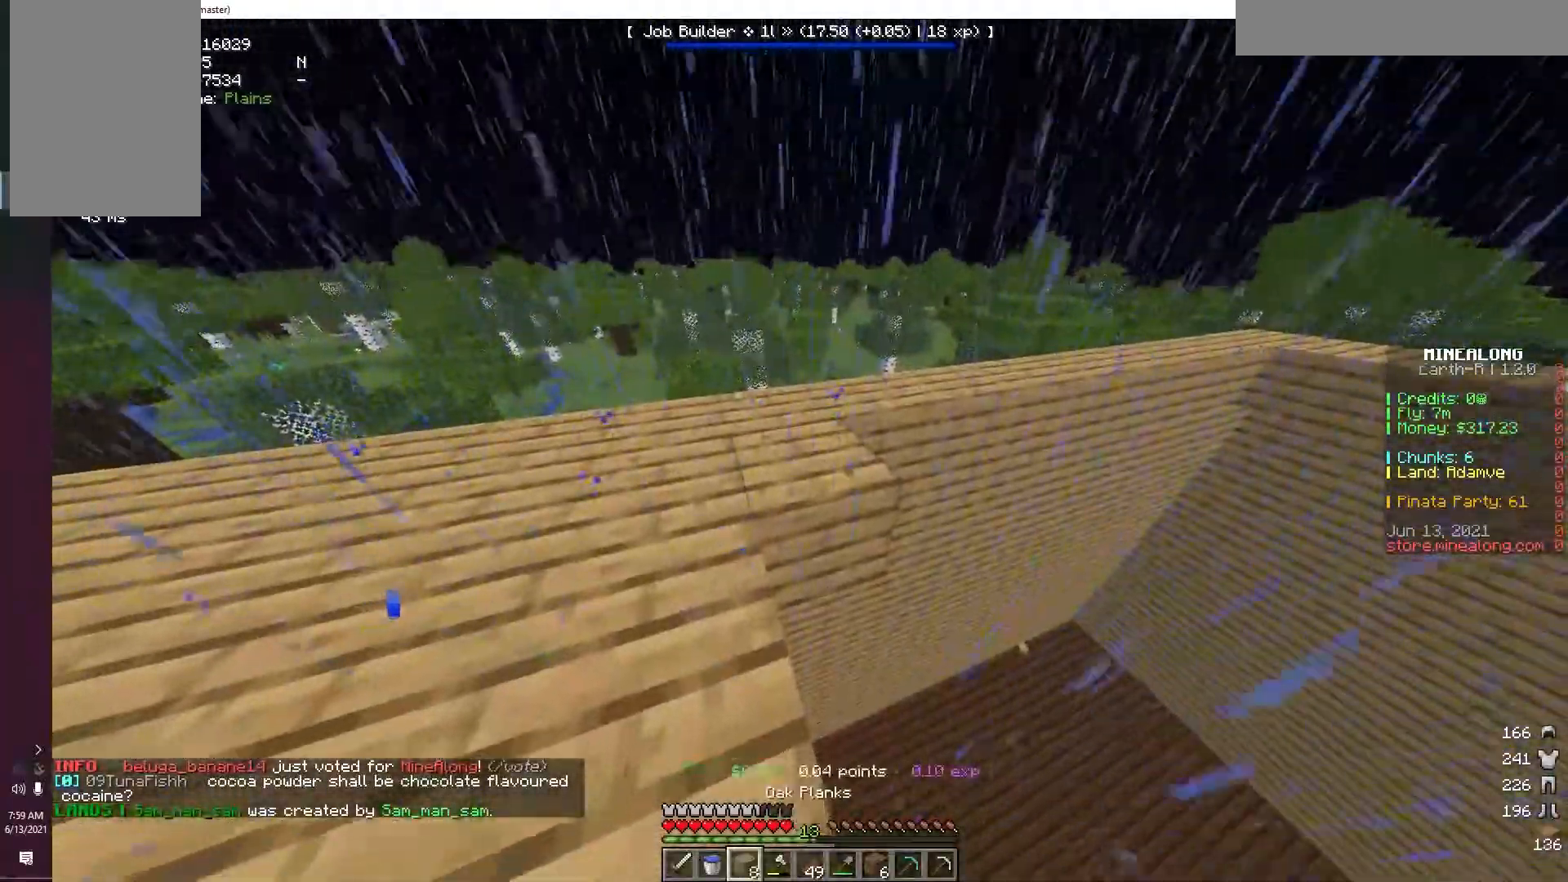
{"keys": ["d", "s"], "mouse": [], "events": [[217, "d", "down"], [217, "s", "down"], [317, "mouse_right", "down"], [433, "mouse_right", "up"]]}
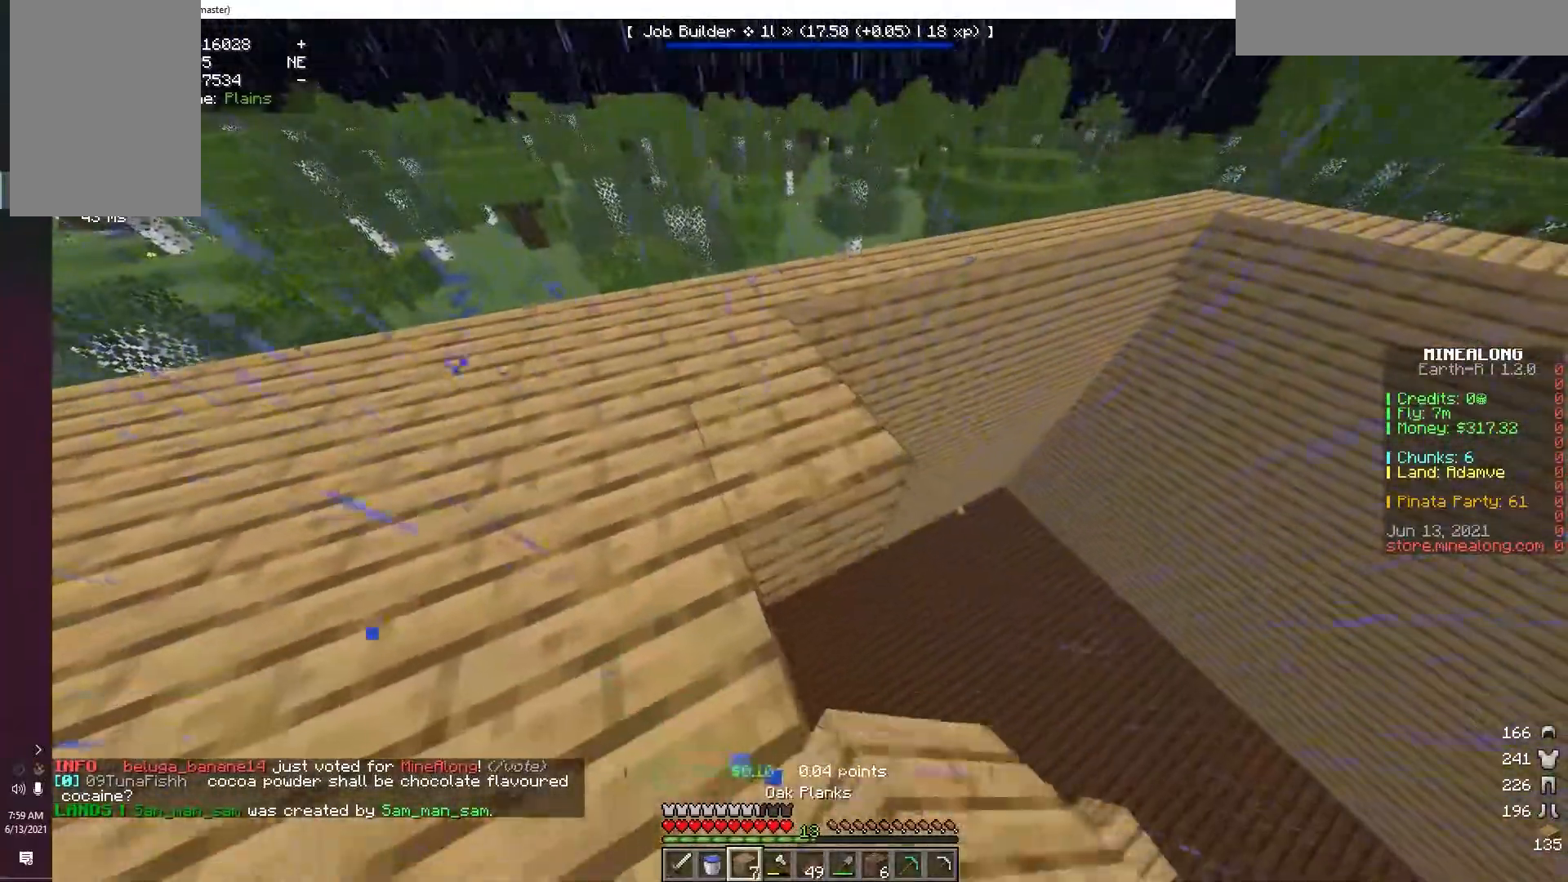
{"keys": ["s"], "mouse": ["right"], "events": [[383, "d", "up"], [383, "mouse_right", "down"]]}
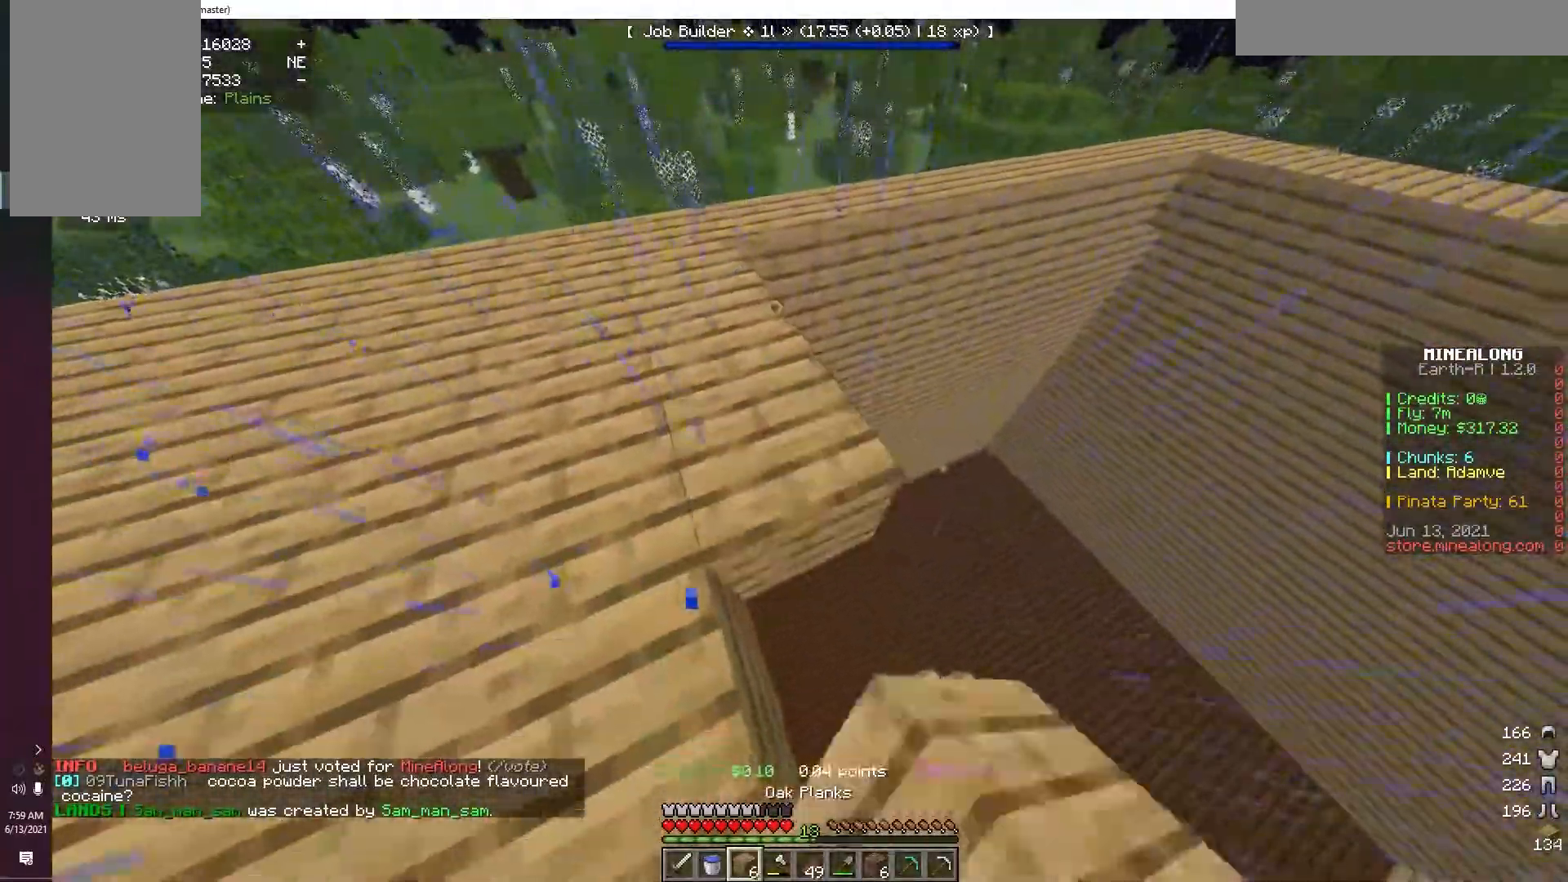
{"keys": ["a", "s"], "mouse": [], "events": [[33, "mouse_right", "up"], [467, "a", "down"]]}
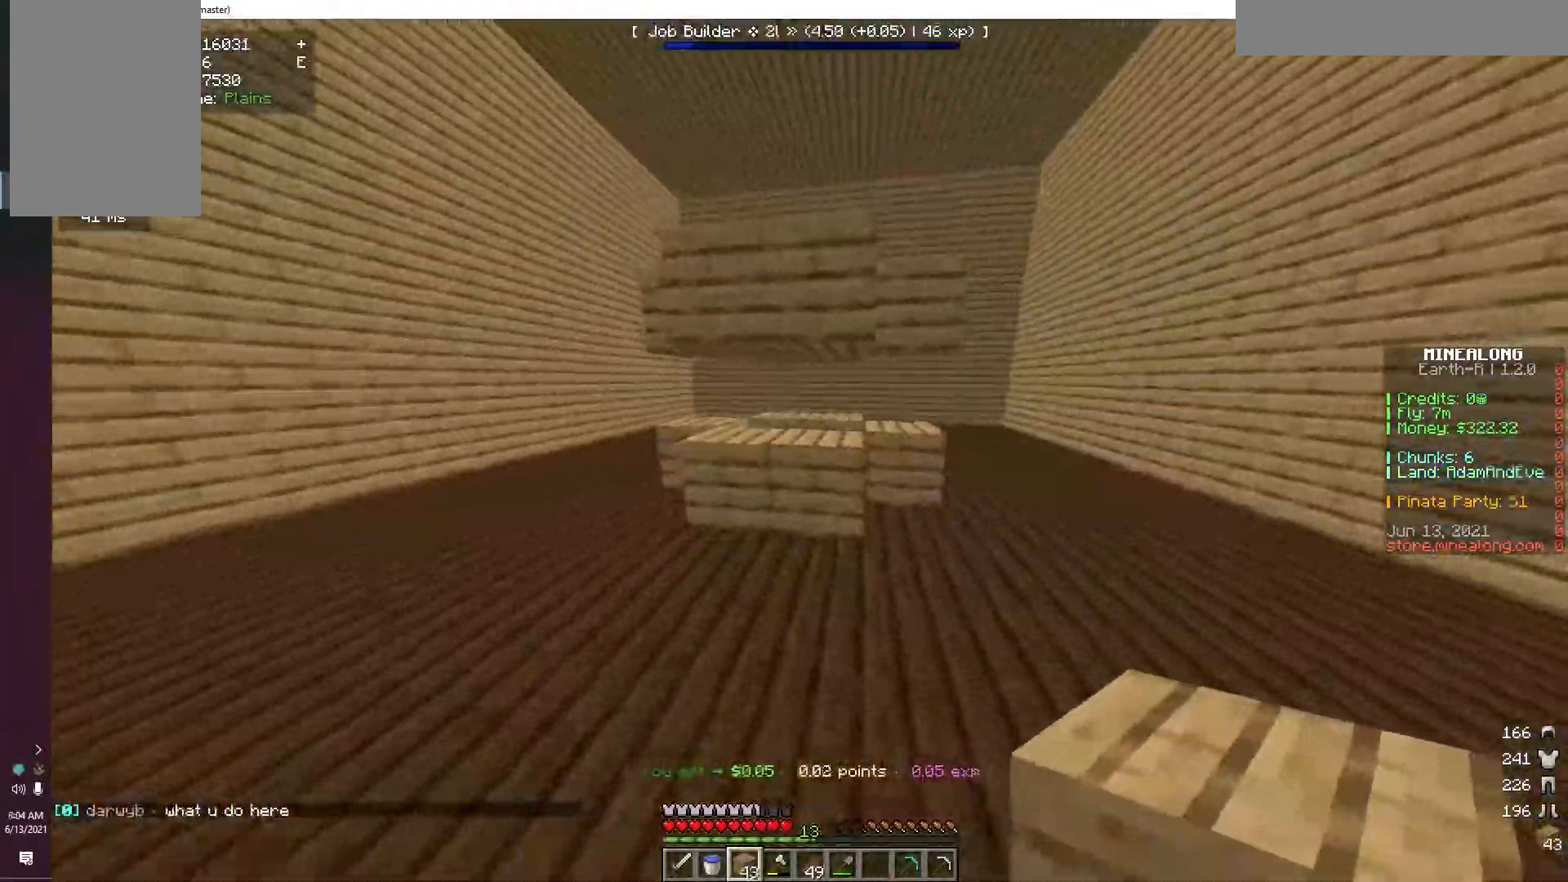
{"keys": [], "mouse": [], "events": [[50, "s", "up"], [100, "a", "up"], [283, "s", "down"], [417, "s", "up"]]}
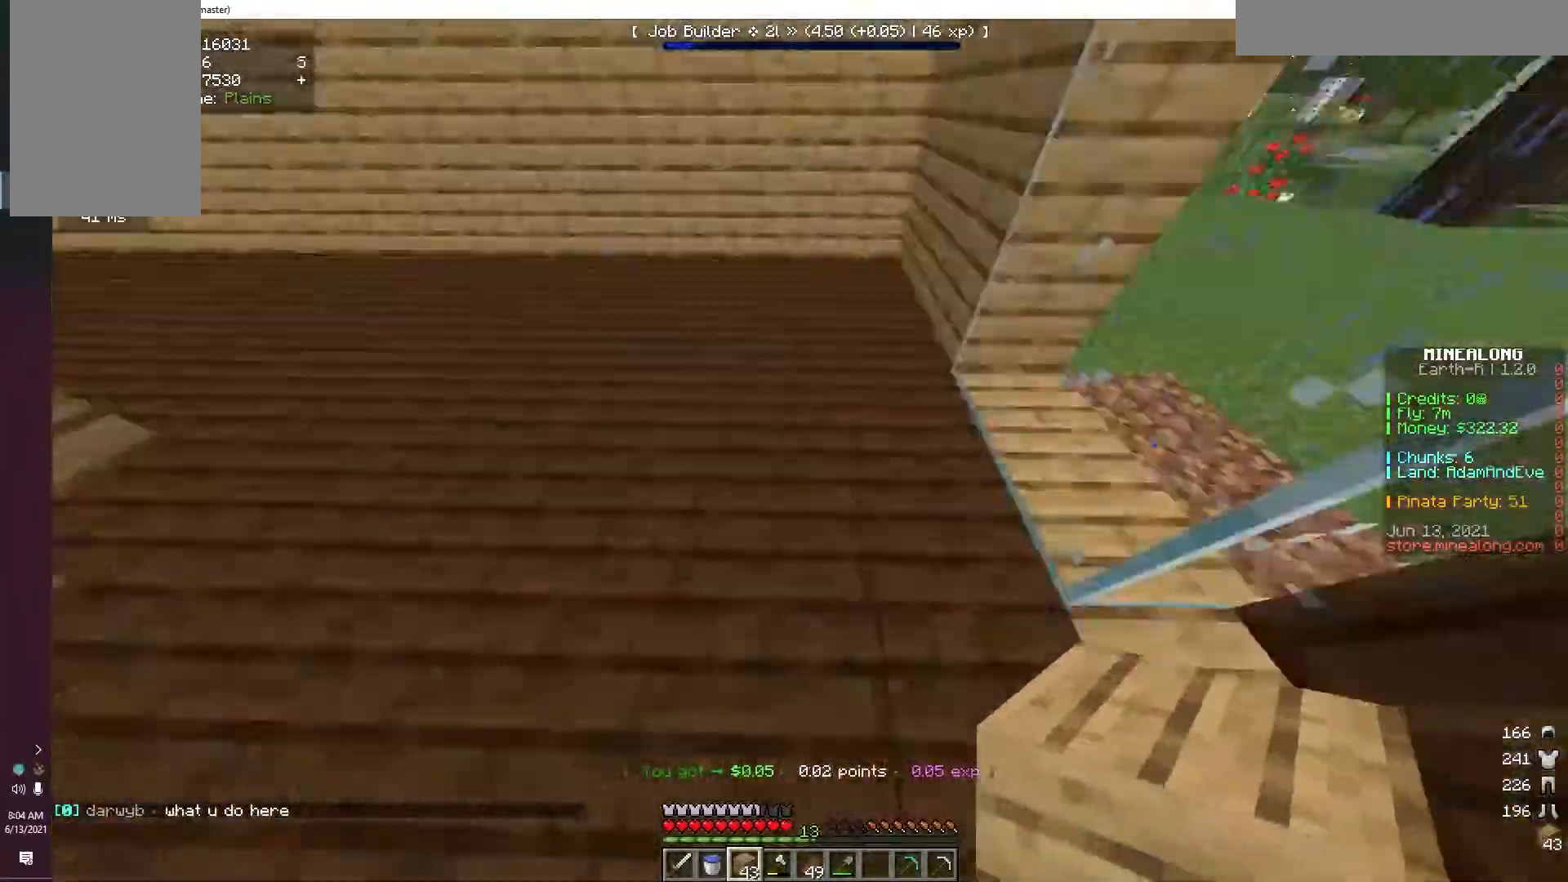
{"keys": ["w"], "mouse": [], "events": [[200, "w", "down"]]}
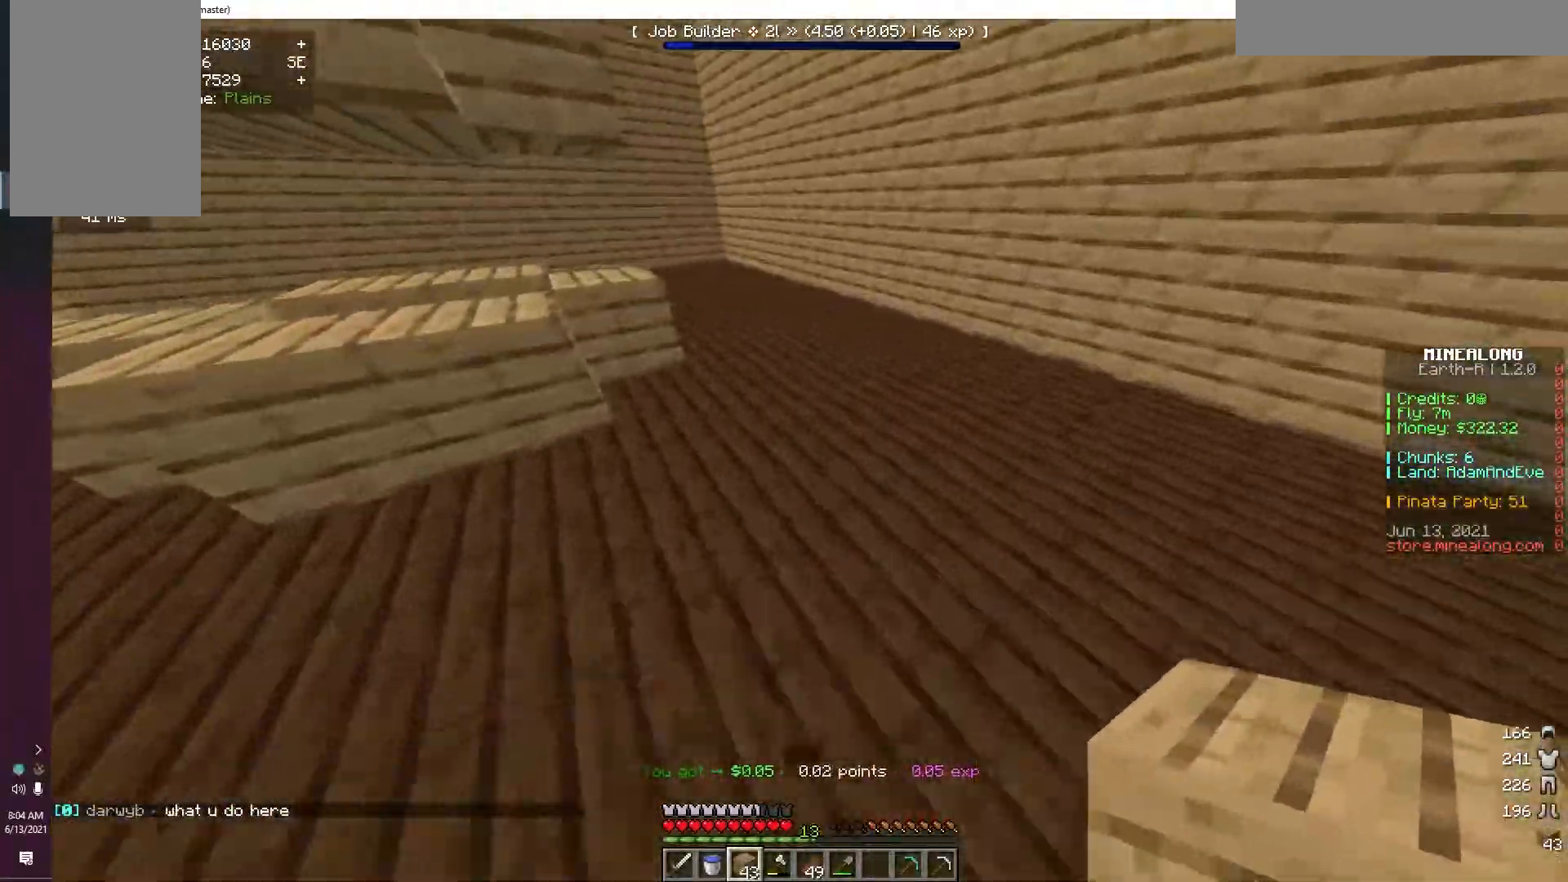
{"keys": ["w"], "mouse": [], "events": []}
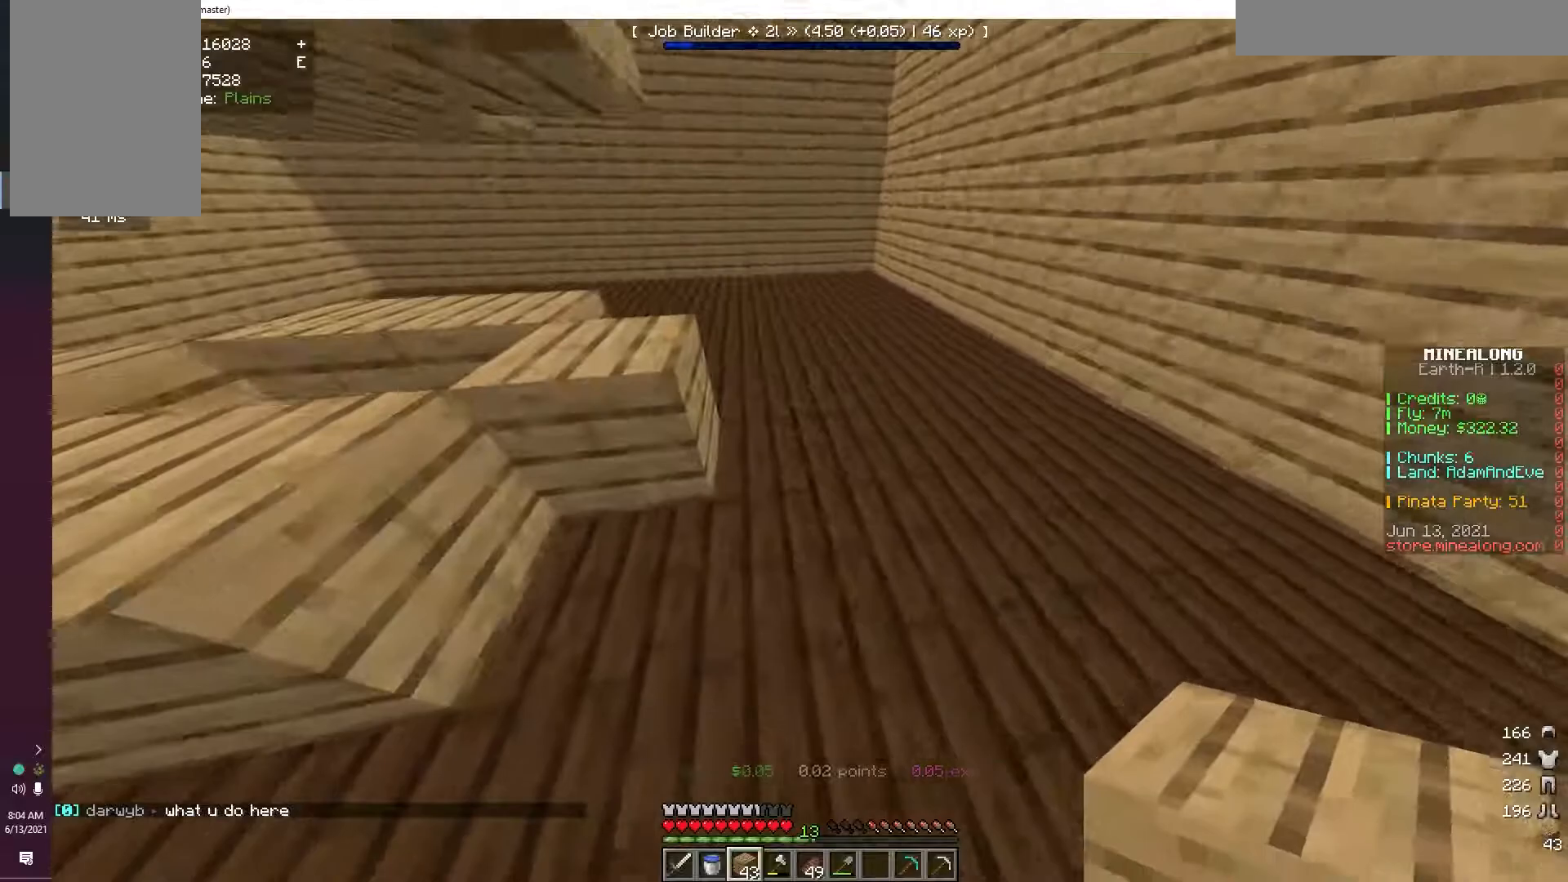
{"keys": ["d"], "mouse": [], "events": [[83, "w", "up"], [367, "d", "down"]]}
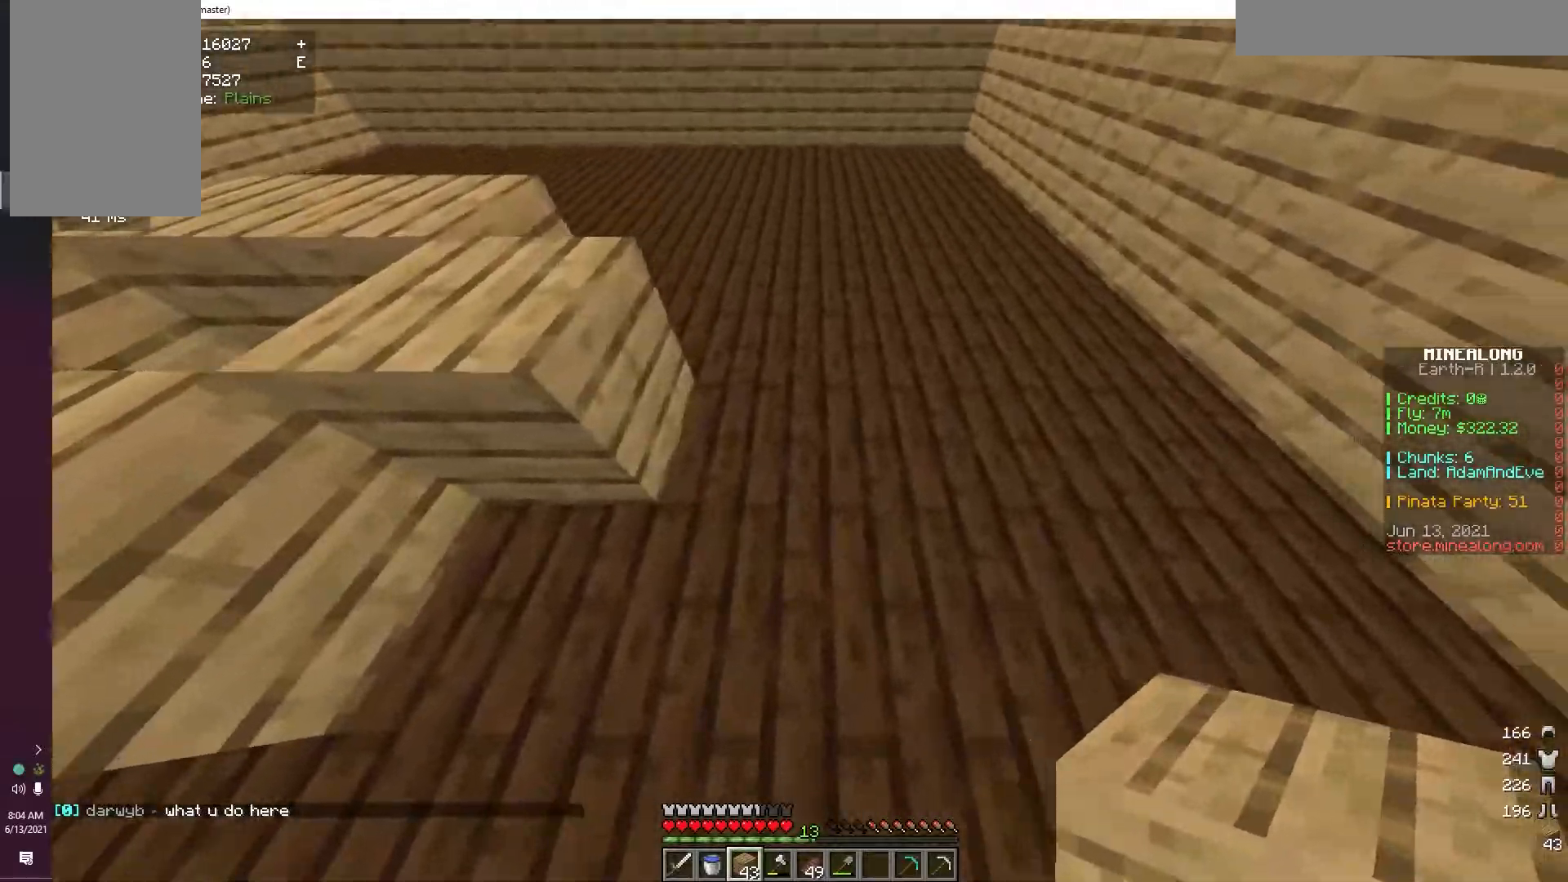
{"keys": [], "mouse": [], "events": [[67, "d", "up"], [200, "d", "down"], [433, "d", "up"]]}
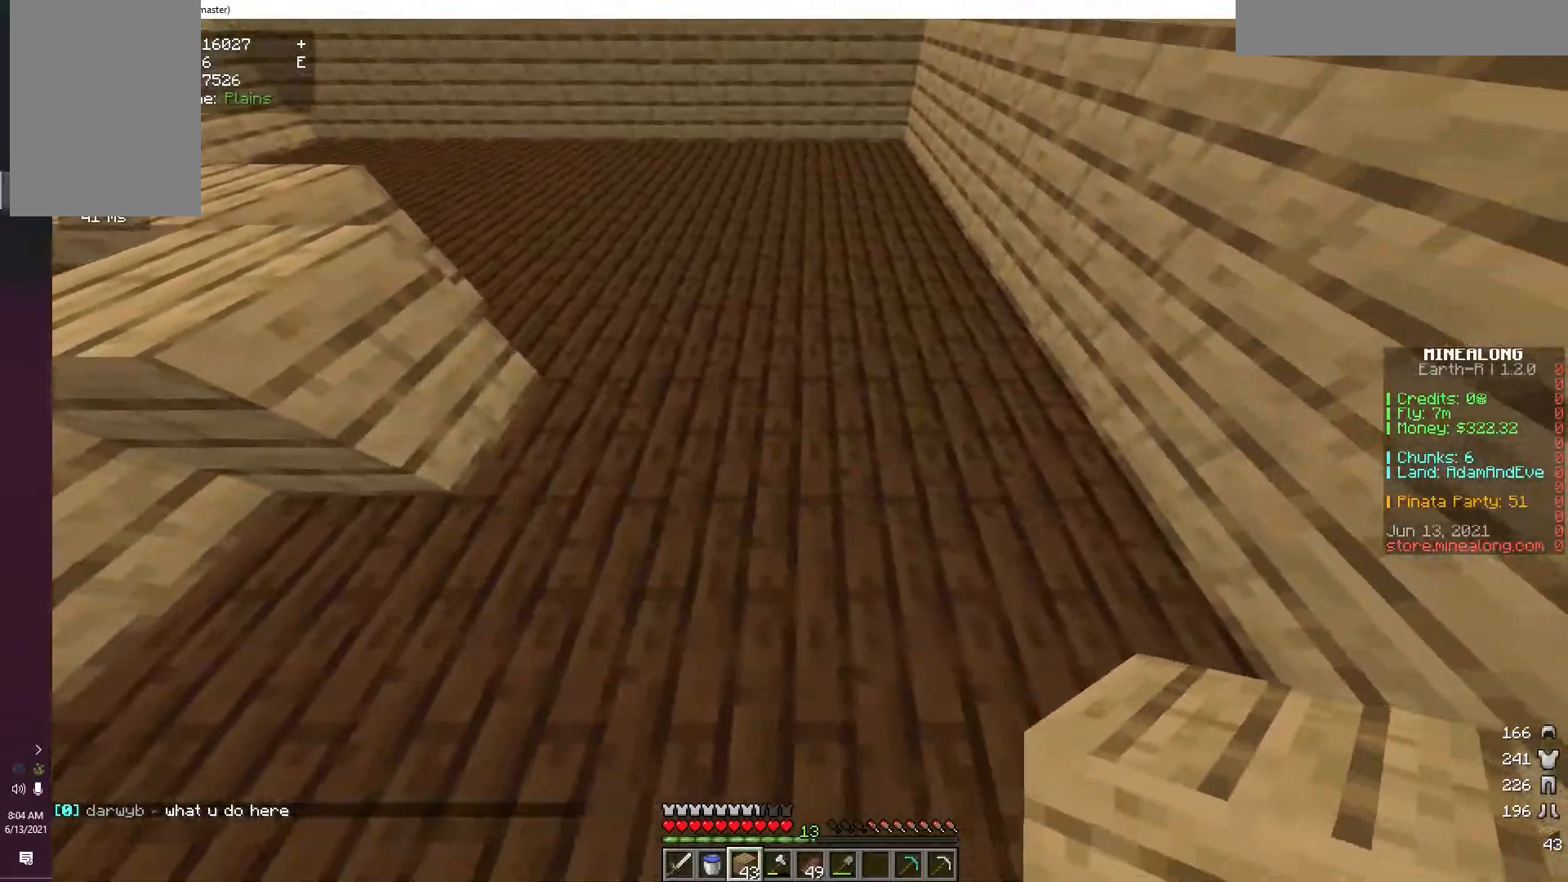
{"keys": ["w"], "mouse": [], "events": [[117, "d", "down"], [217, "d", "up"], [250, "w", "down"]]}
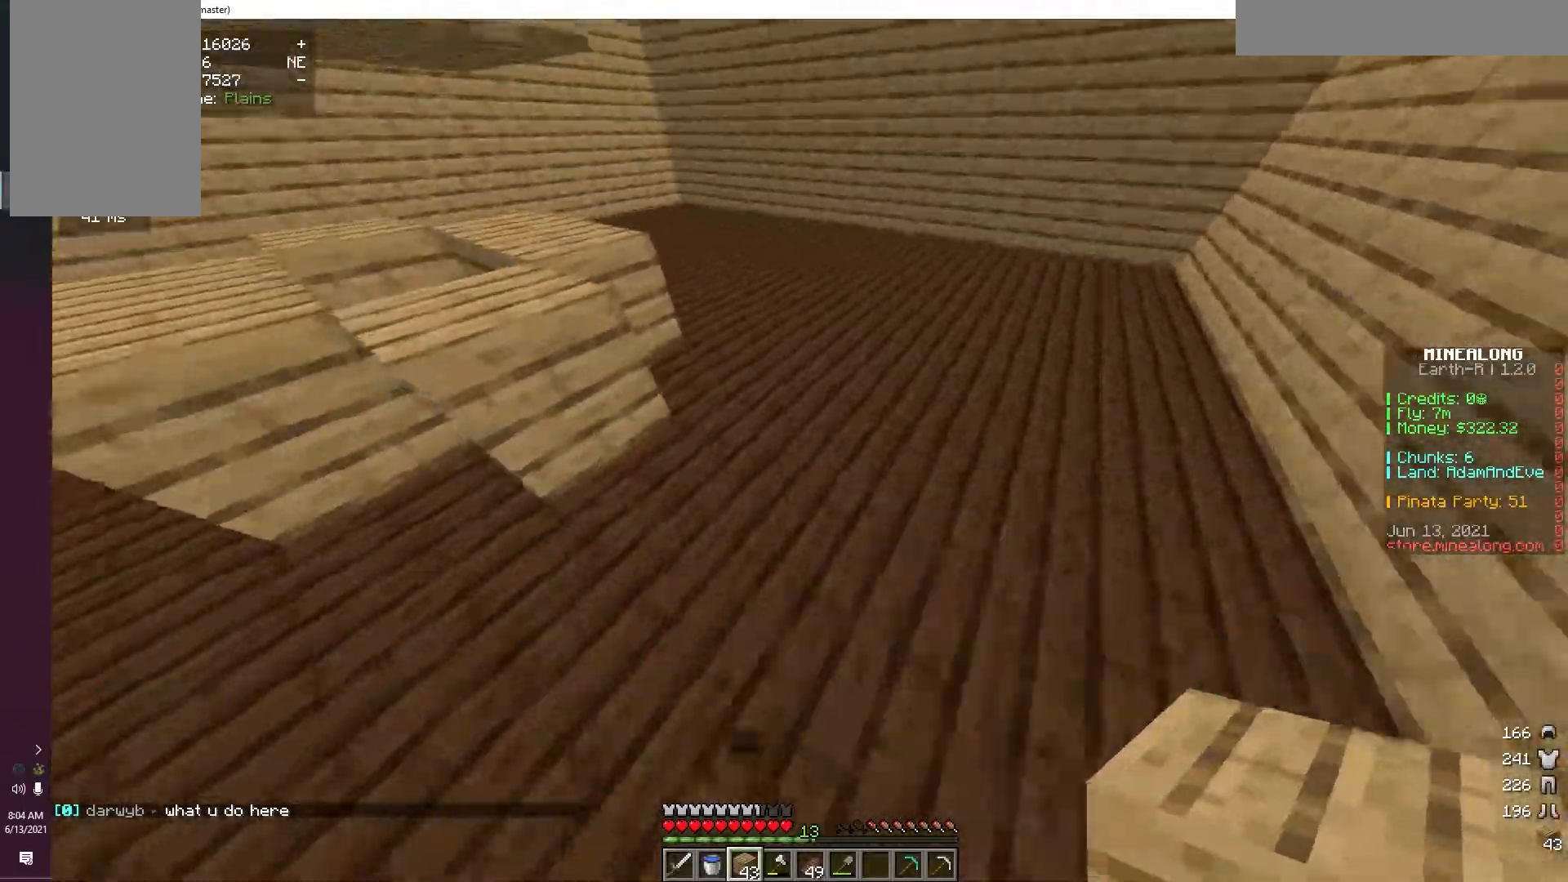
{"keys": ["space", "w"], "mouse": [], "events": [[217, "space", "down"]]}
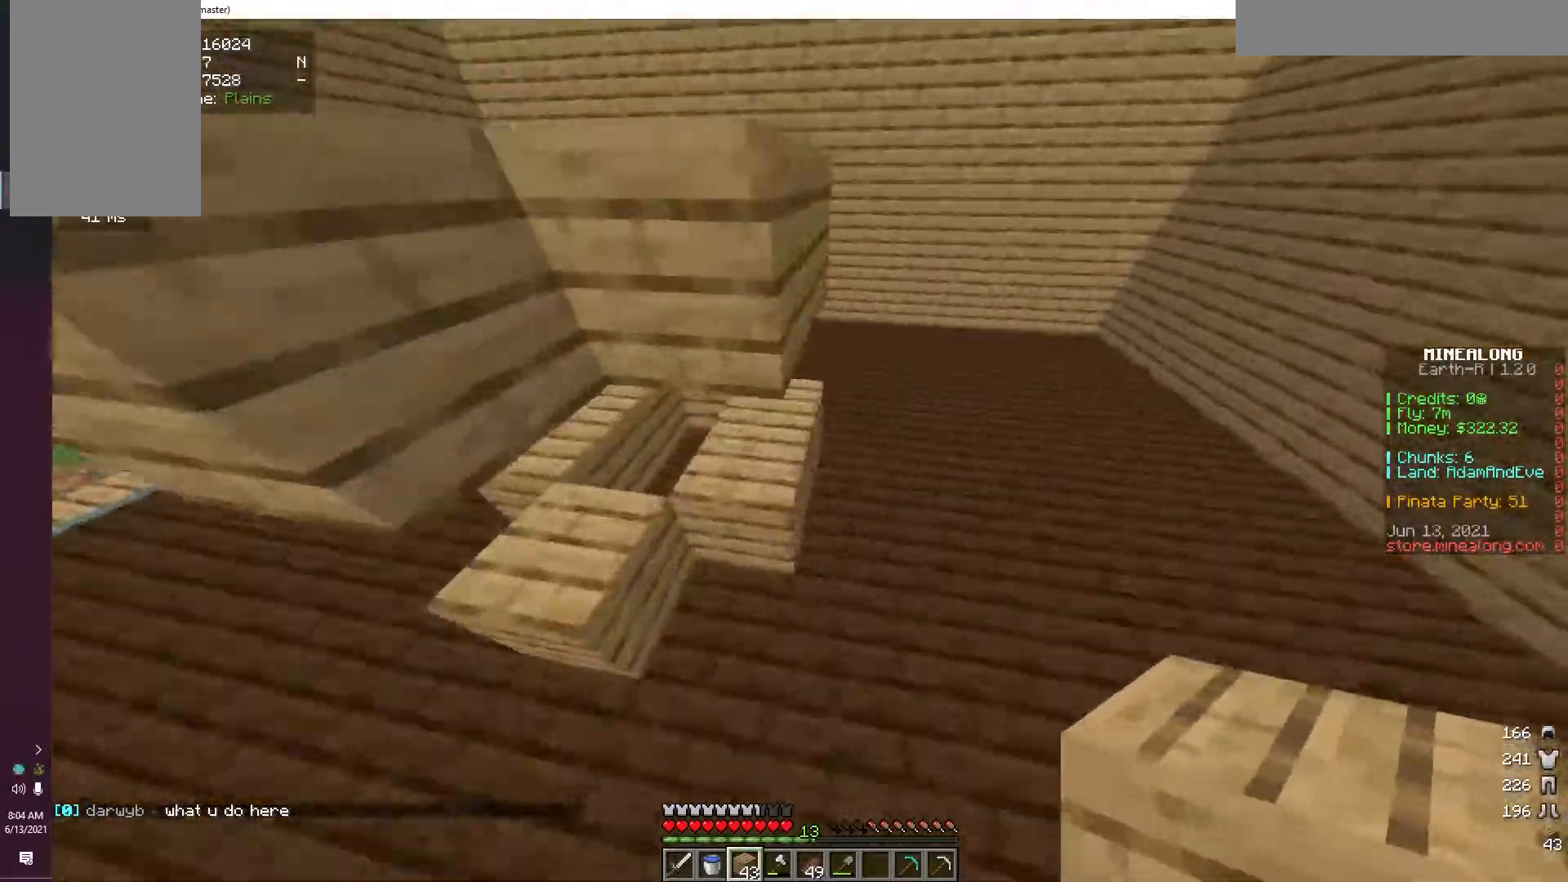
{"keys": ["d", "space", "w"], "mouse": [], "events": [[317, "d", "down"]]}
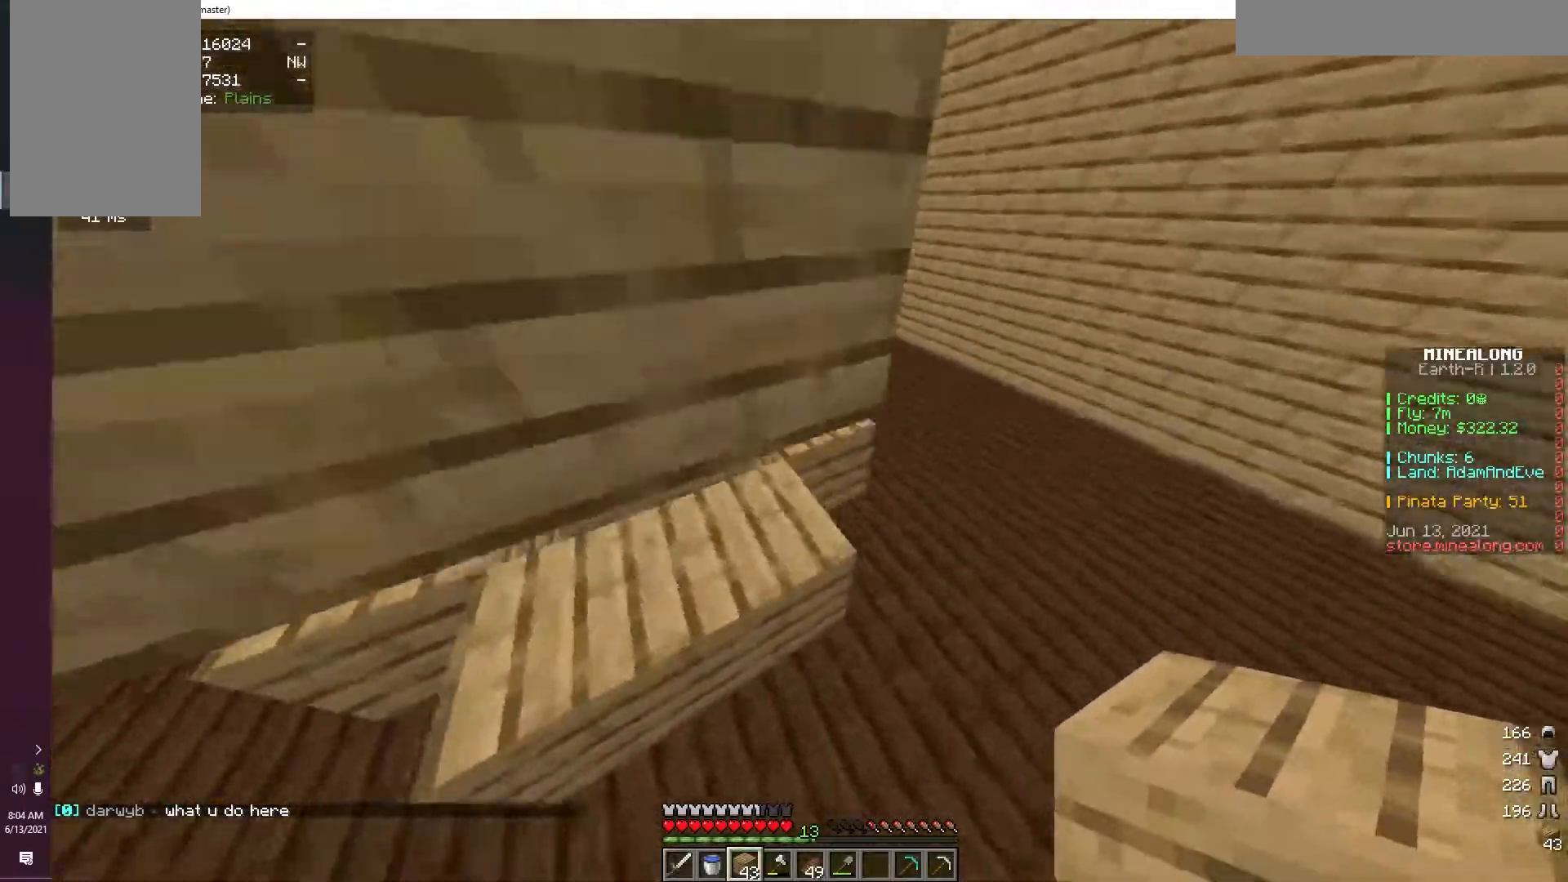
{"keys": [], "mouse": [], "events": [[83, "space", "up"], [350, "d", "up"], [367, "w", "up"]]}
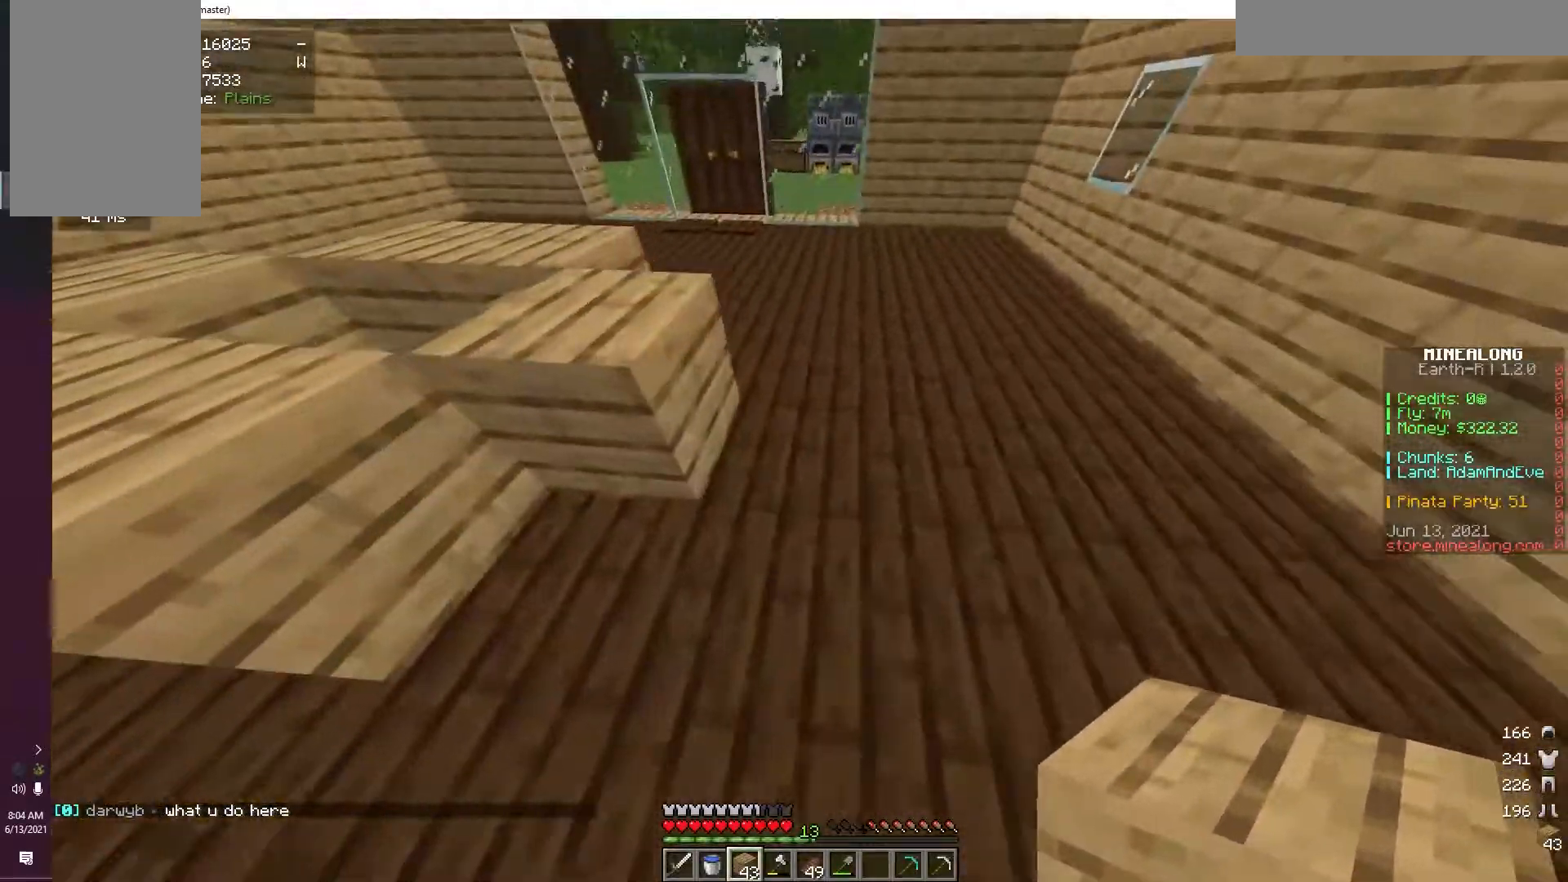
{"keys": [], "mouse": [], "events": [[183, "d", "down"], [350, "d", "up"]]}
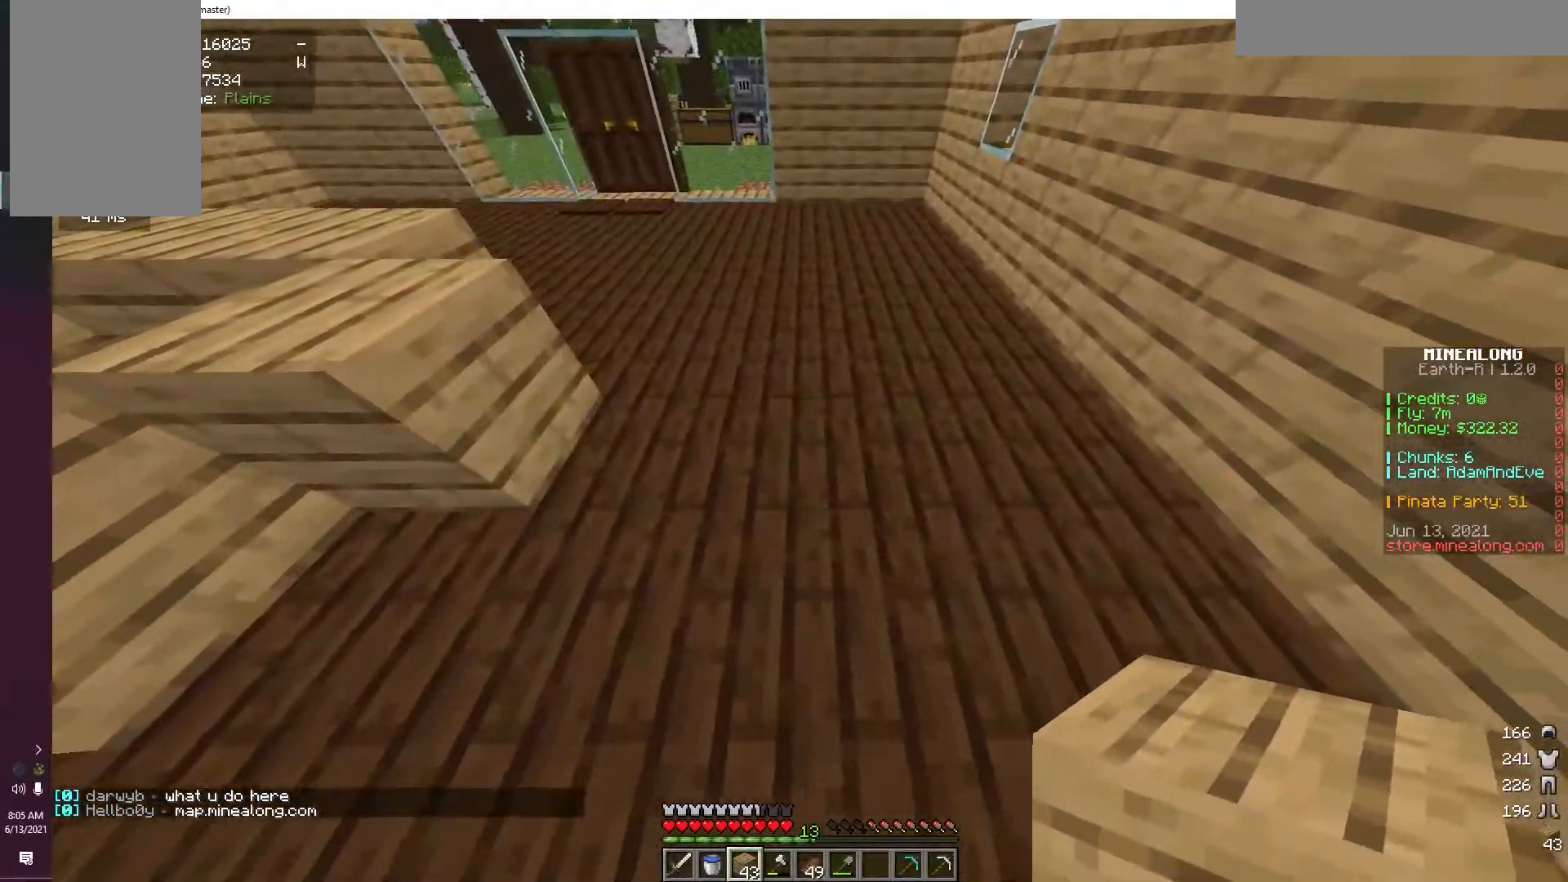
{"keys": ["w"], "mouse": [], "events": [[50, "d", "down"], [200, "d", "up"], [250, "w", "down"], [367, "d", "down"], [483, "d", "up"]]}
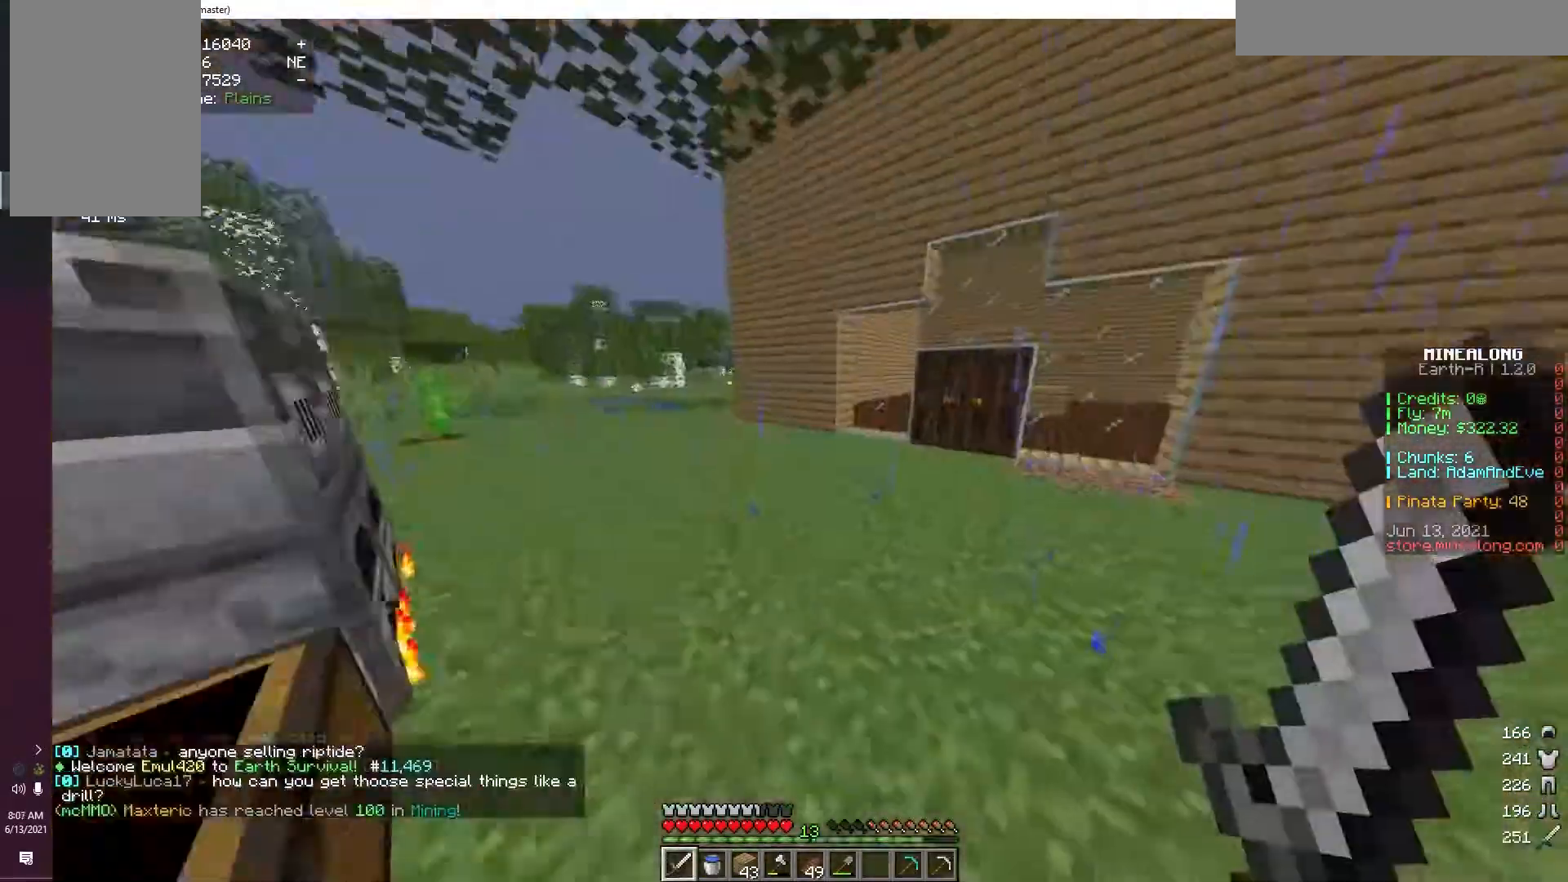
{"keys": [], "mouse": [], "events": [[433, "w", "up"]]}